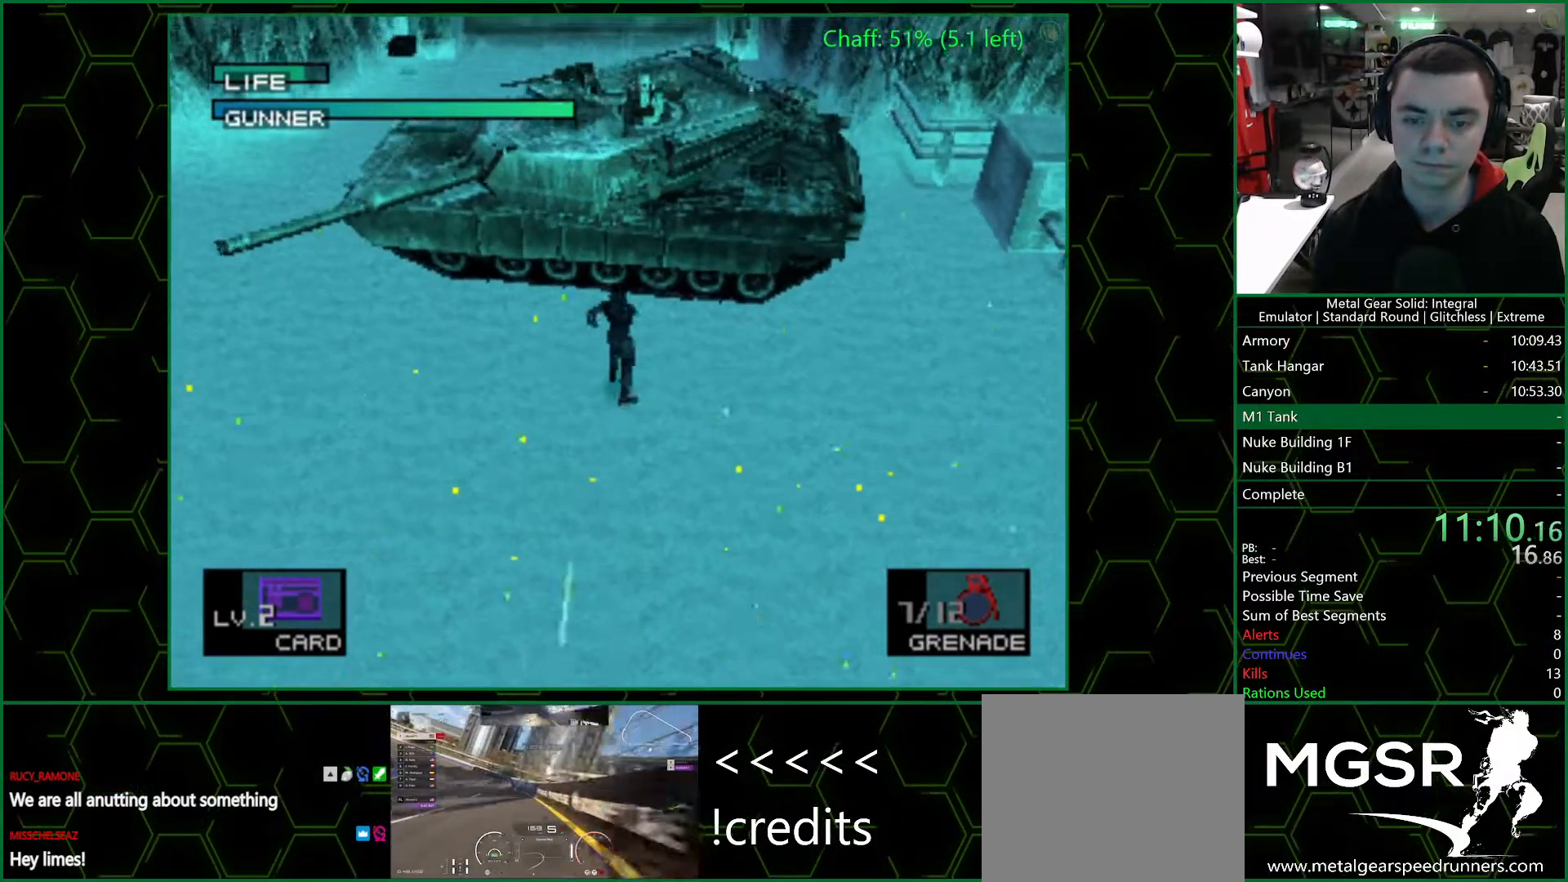
Gameplay with a controller (PlayStation layout); each line is a JSON object with the inputs held at the frame after it. "events" lists button and stick changes between this image and that frame as [ms after this image, input, new state], when the widget could be followed in between.
{"buttons": [], "left_stick": "center", "right_stick": "center", "events": [[317, "DPAD_RIGHT", "down"], [383, "DPAD_RIGHT", "up"]]}
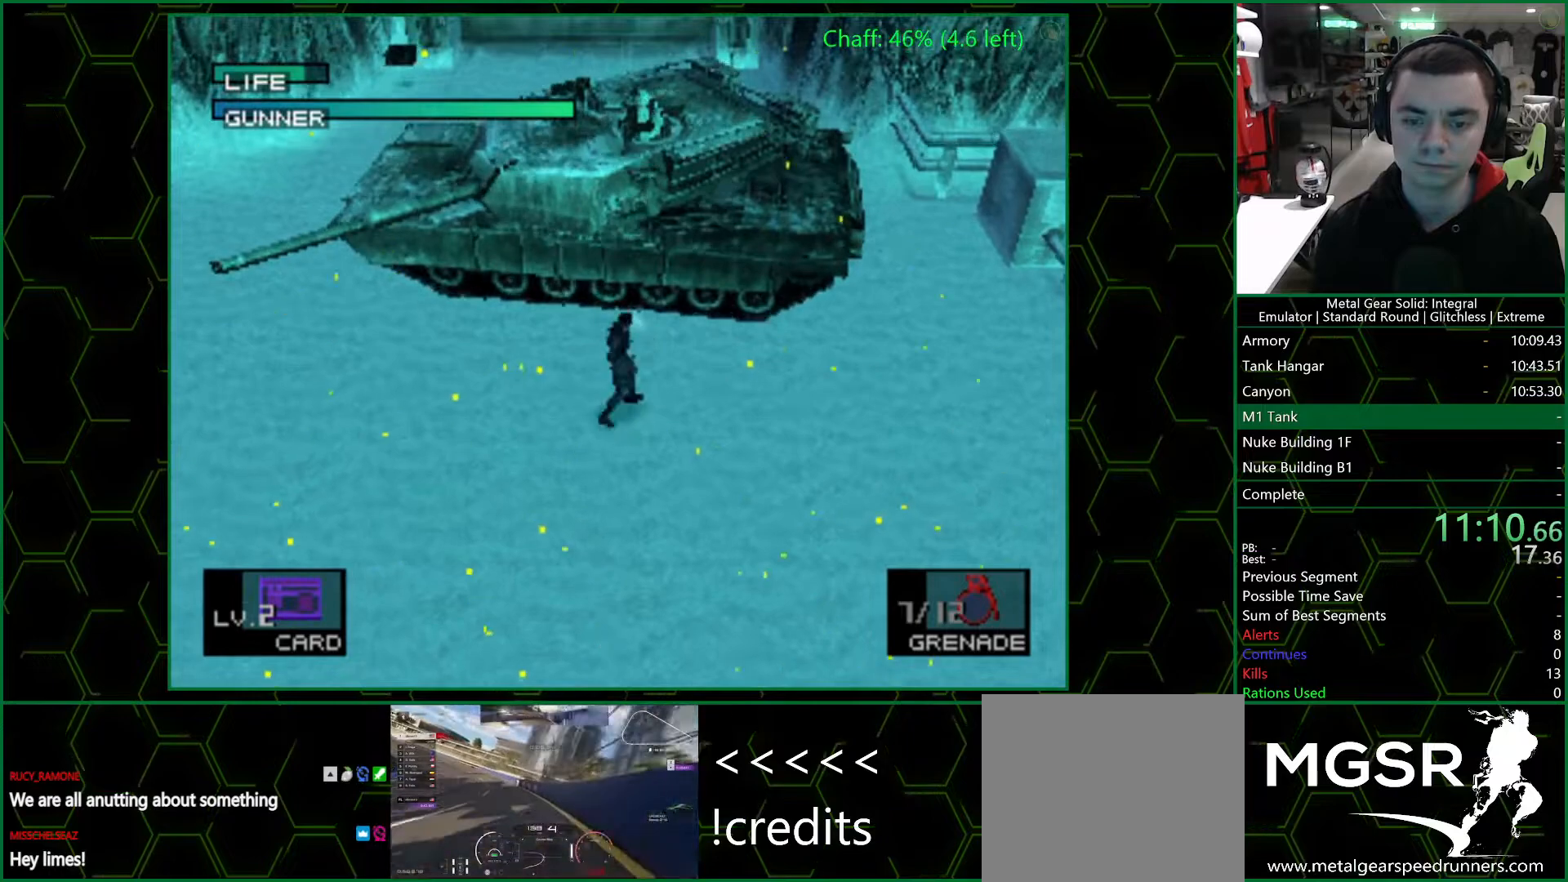
{"buttons": [], "left_stick": "center", "right_stick": "center", "events": [[233, "DPAD_RIGHT", "down"], [317, "DPAD_RIGHT", "up"]]}
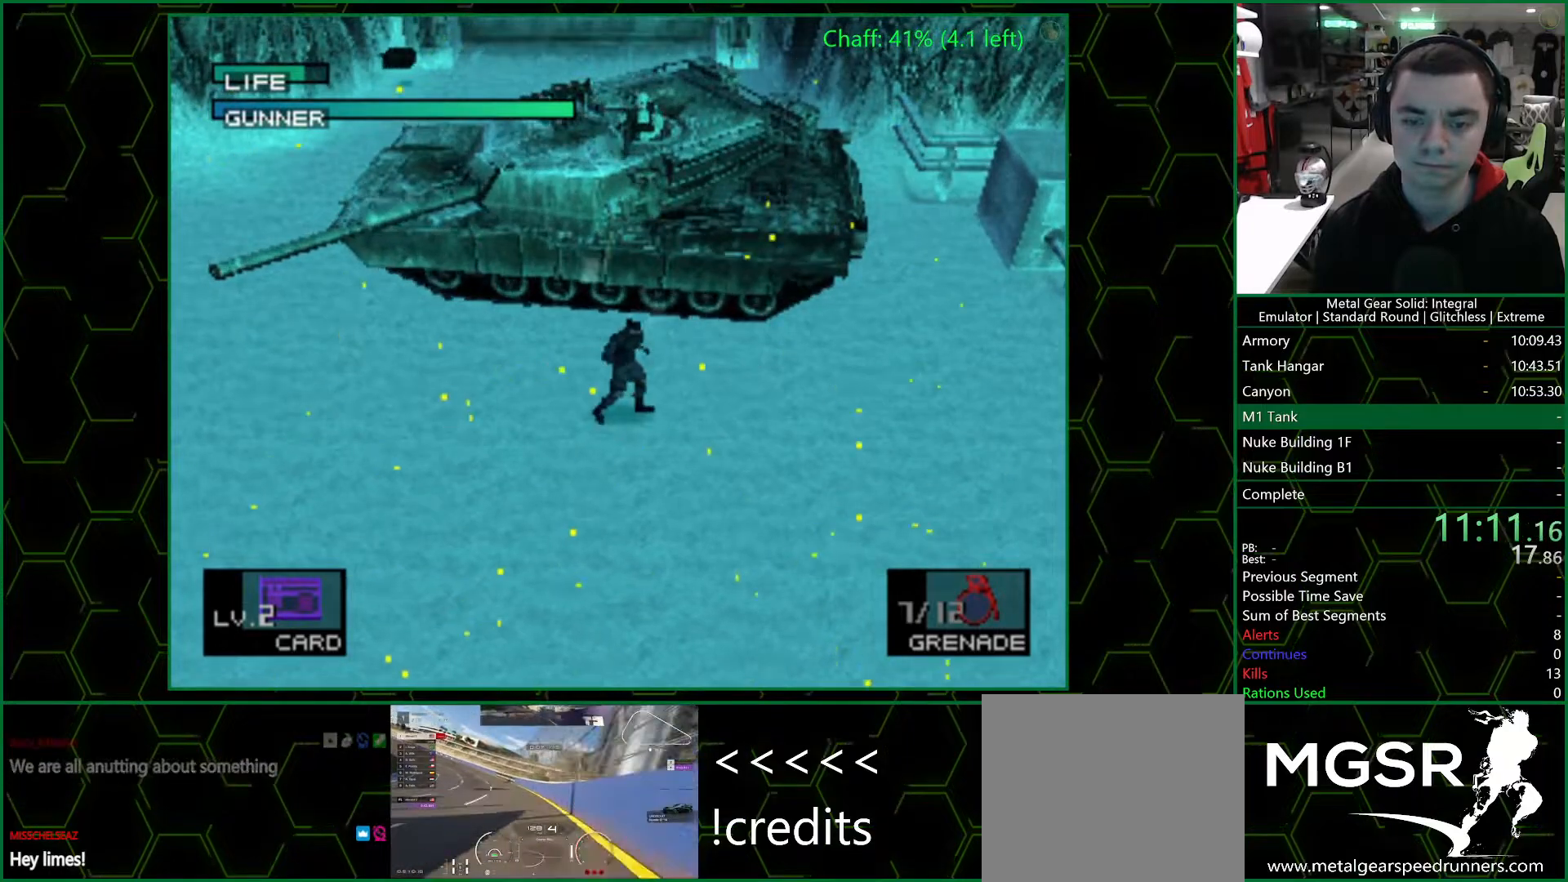
{"buttons": [], "left_stick": "center", "right_stick": "center", "events": [[167, "DPAD_RIGHT", "down"], [233, "DPAD_RIGHT", "up"]]}
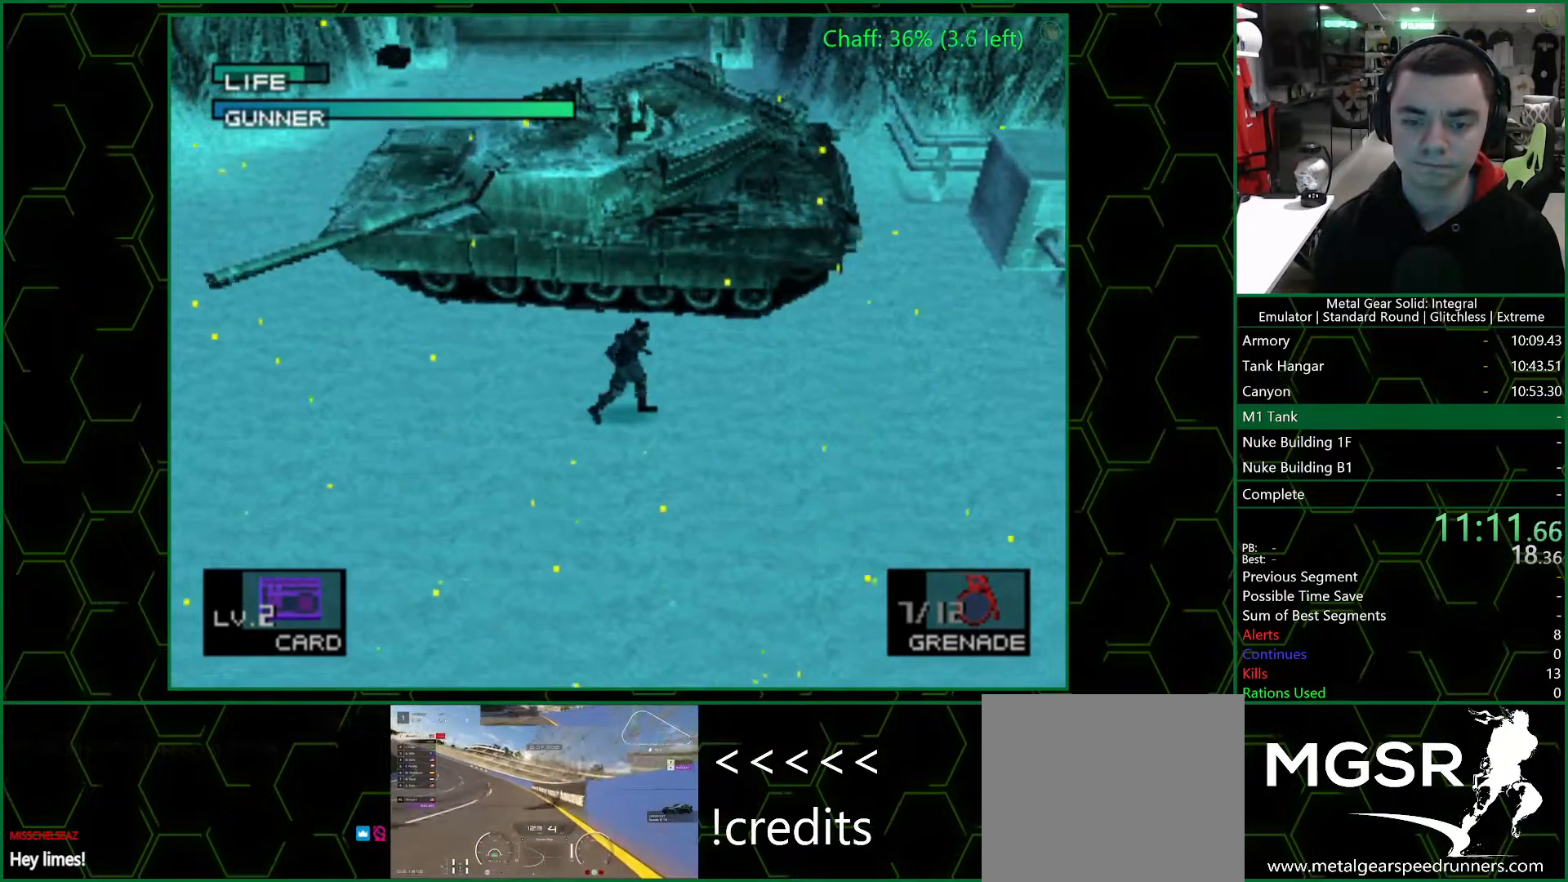
{"buttons": [], "left_stick": "center", "right_stick": "center", "events": [[167, "DPAD_RIGHT", "down"], [233, "DPAD_RIGHT", "up"]]}
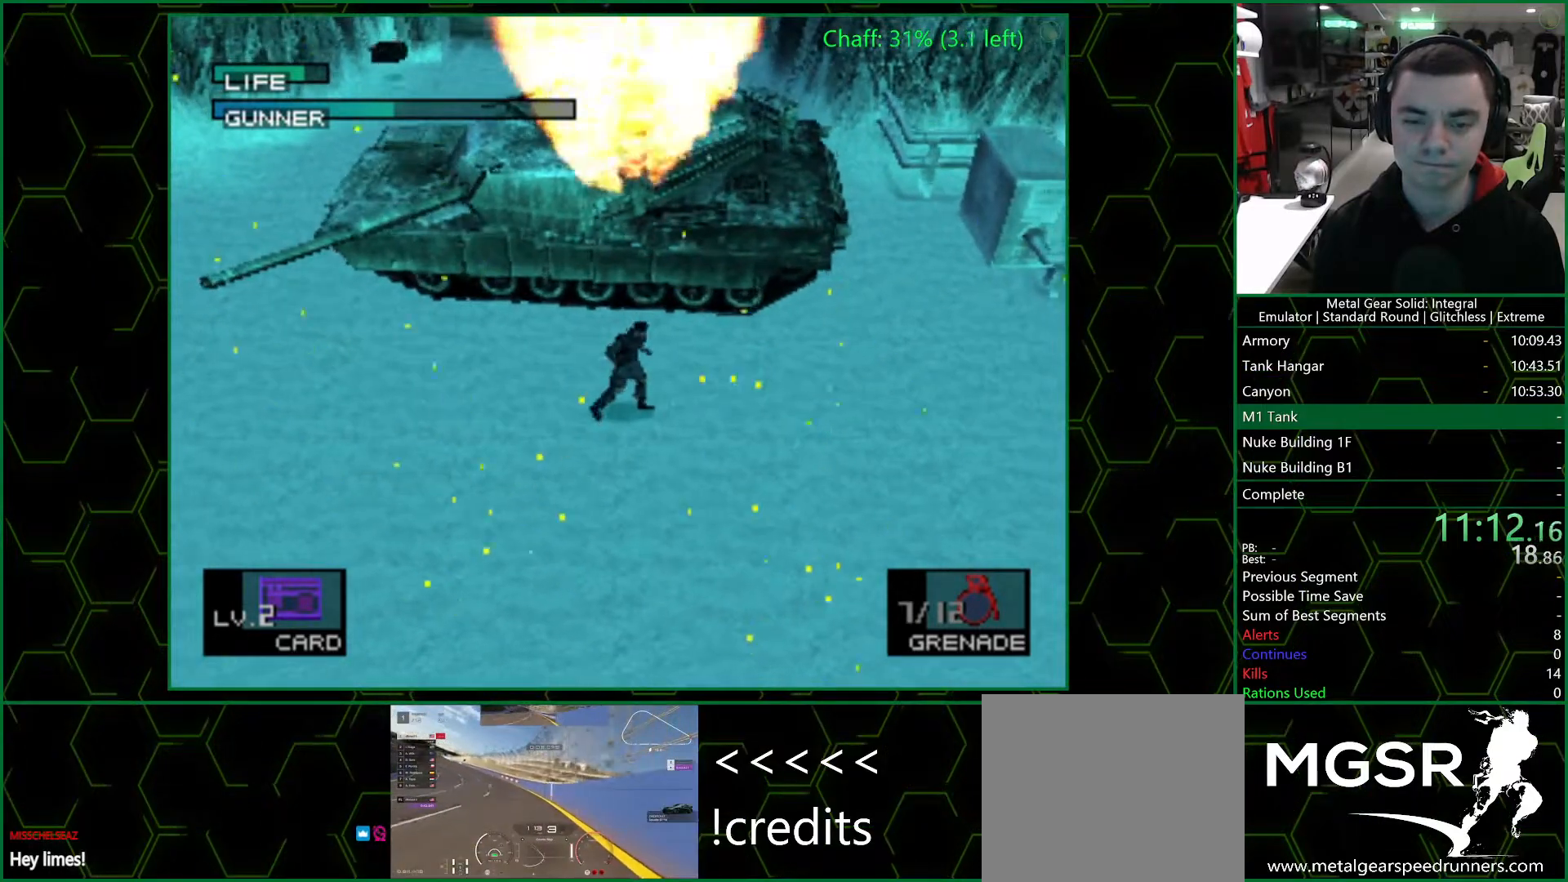
{"buttons": ["DPAD_UP", "DPAD_RIGHT"], "left_stick": "center", "right_stick": "center", "events": [[217, "DPAD_UP", "down"], [300, "DPAD_UP", "up"], [367, "DPAD_UP", "down"], [450, "DPAD_RIGHT", "down"]]}
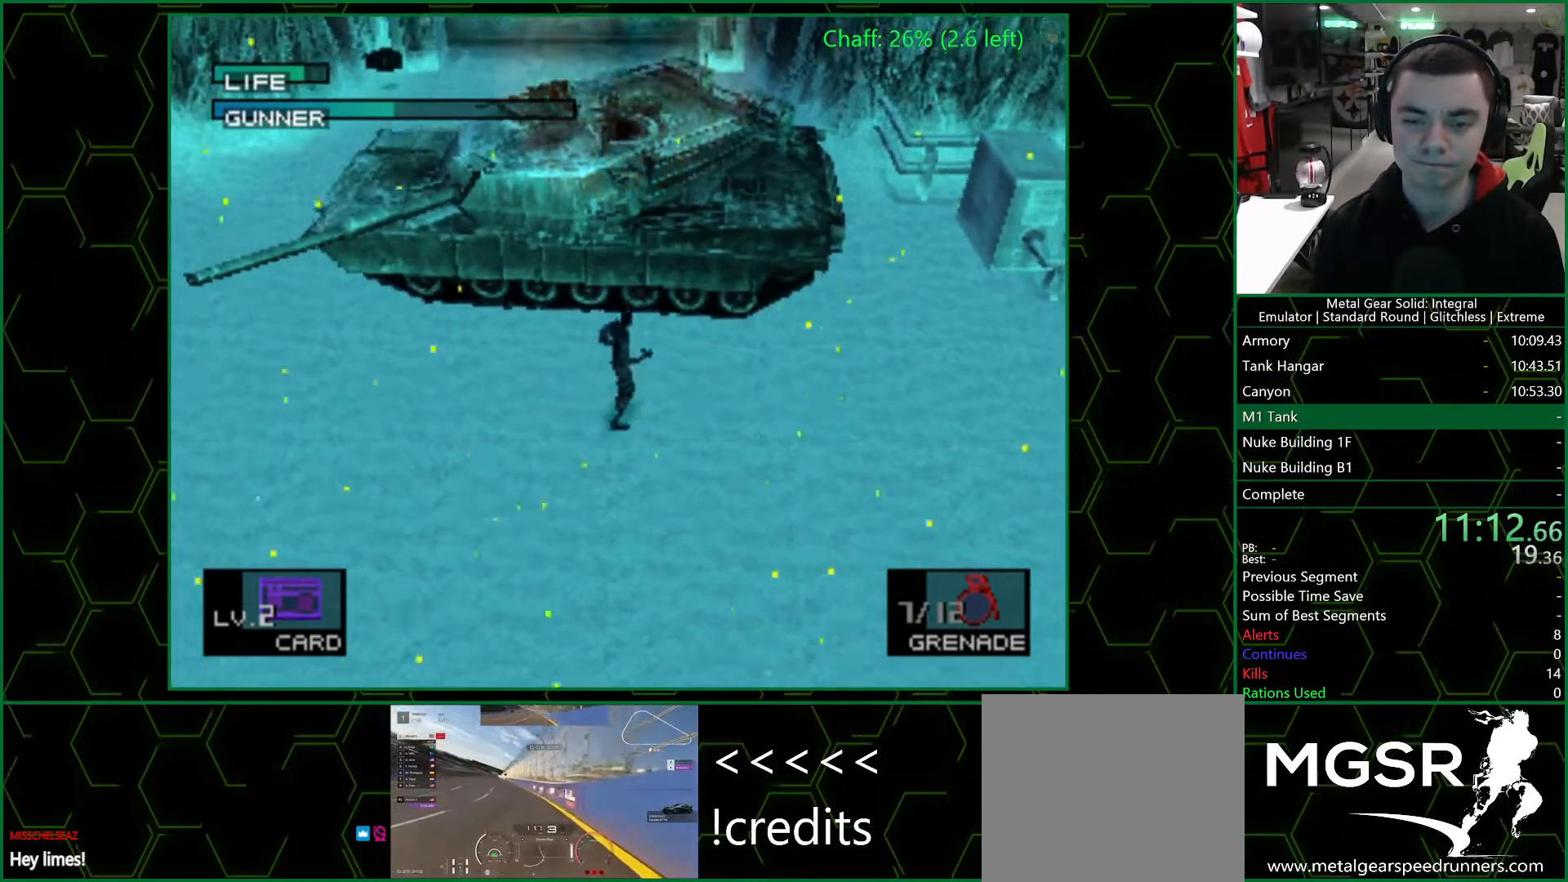
{"buttons": ["DPAD_UP"], "left_stick": "center", "right_stick": "center", "events": [[333, "DPAD_RIGHT", "up"]]}
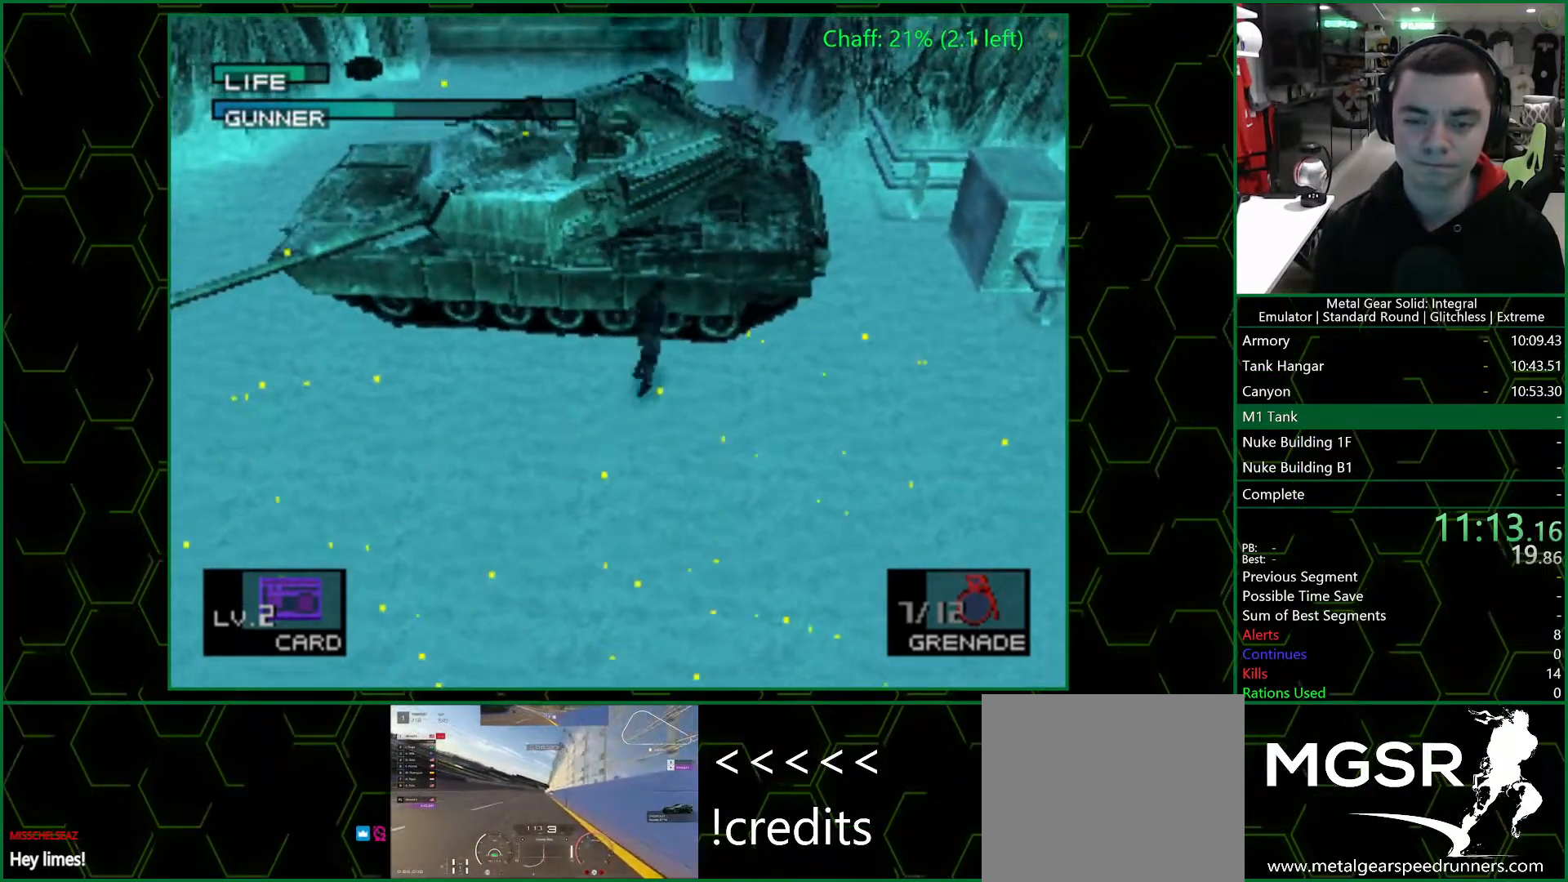
{"buttons": [], "left_stick": "center", "right_stick": "center", "events": [[50, "DPAD_UP", "up"], [350, "DPAD_RIGHT", "down"], [433, "DPAD_RIGHT", "up"]]}
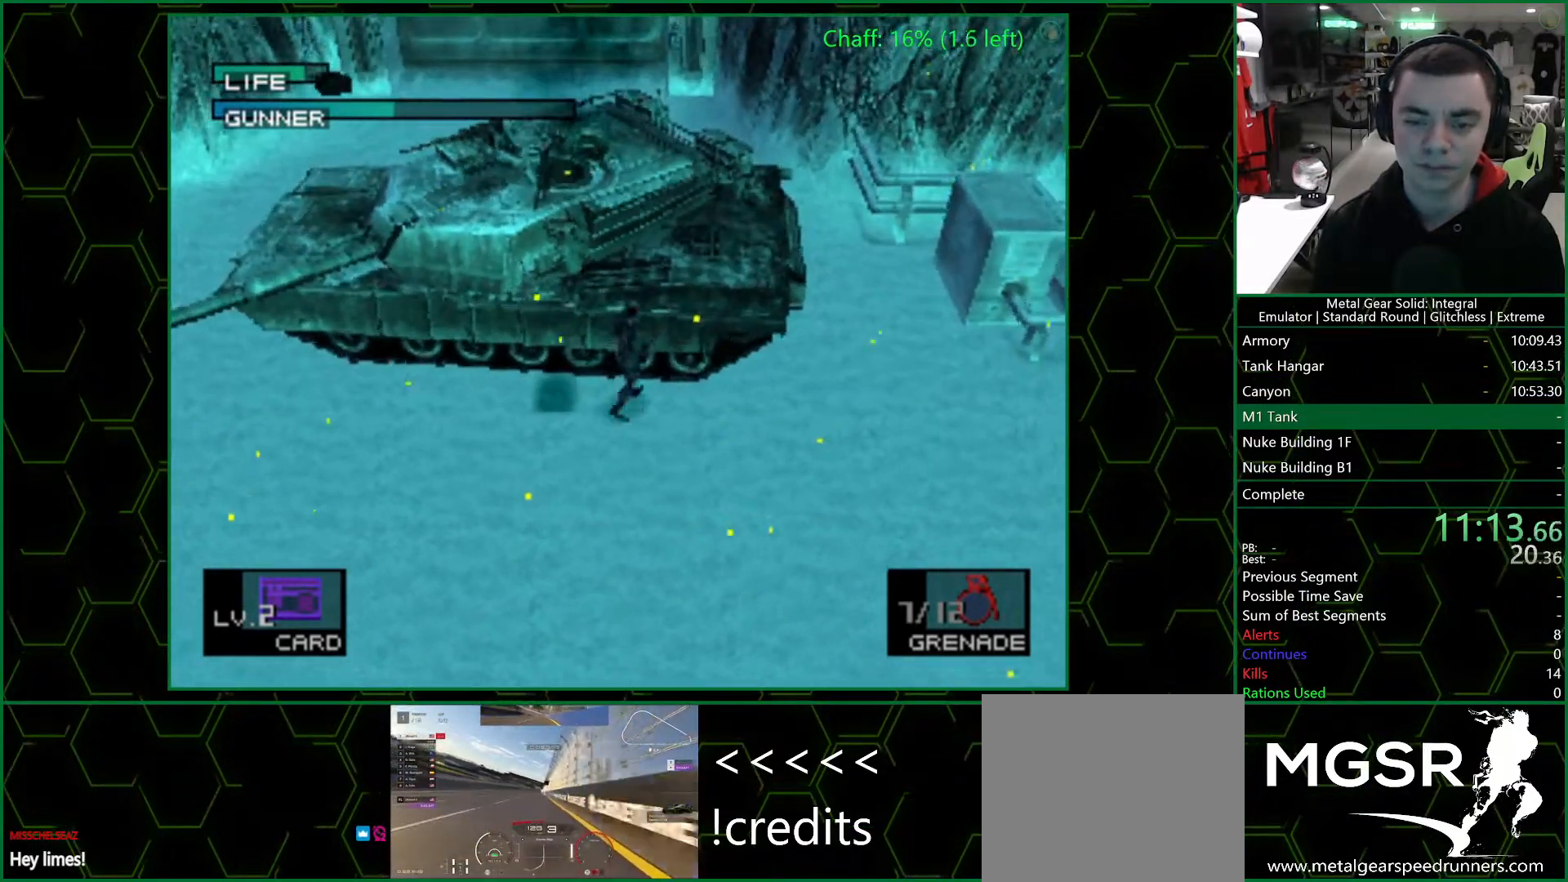
{"buttons": [], "left_stick": "center", "right_stick": "center", "events": [[283, "DPAD_RIGHT", "down"], [333, "DPAD_RIGHT", "up"]]}
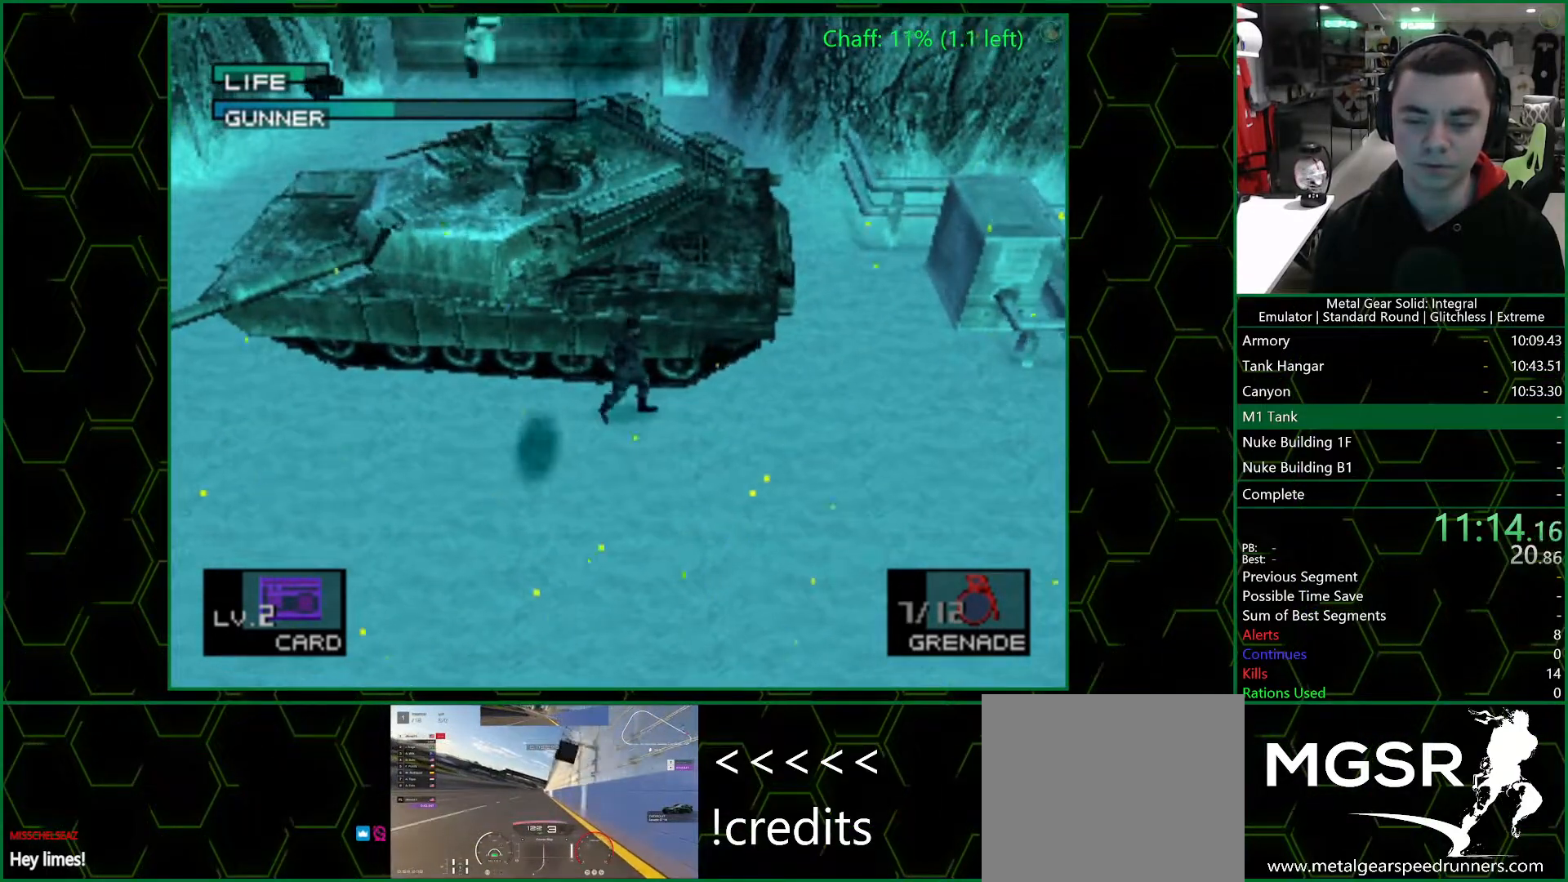
{"buttons": ["TRIANGLE"], "left_stick": "center", "right_stick": "center", "events": [[100, "DPAD_LEFT", "down"], [167, "DPAD_LEFT", "up"], [417, "TRIANGLE", "down"]]}
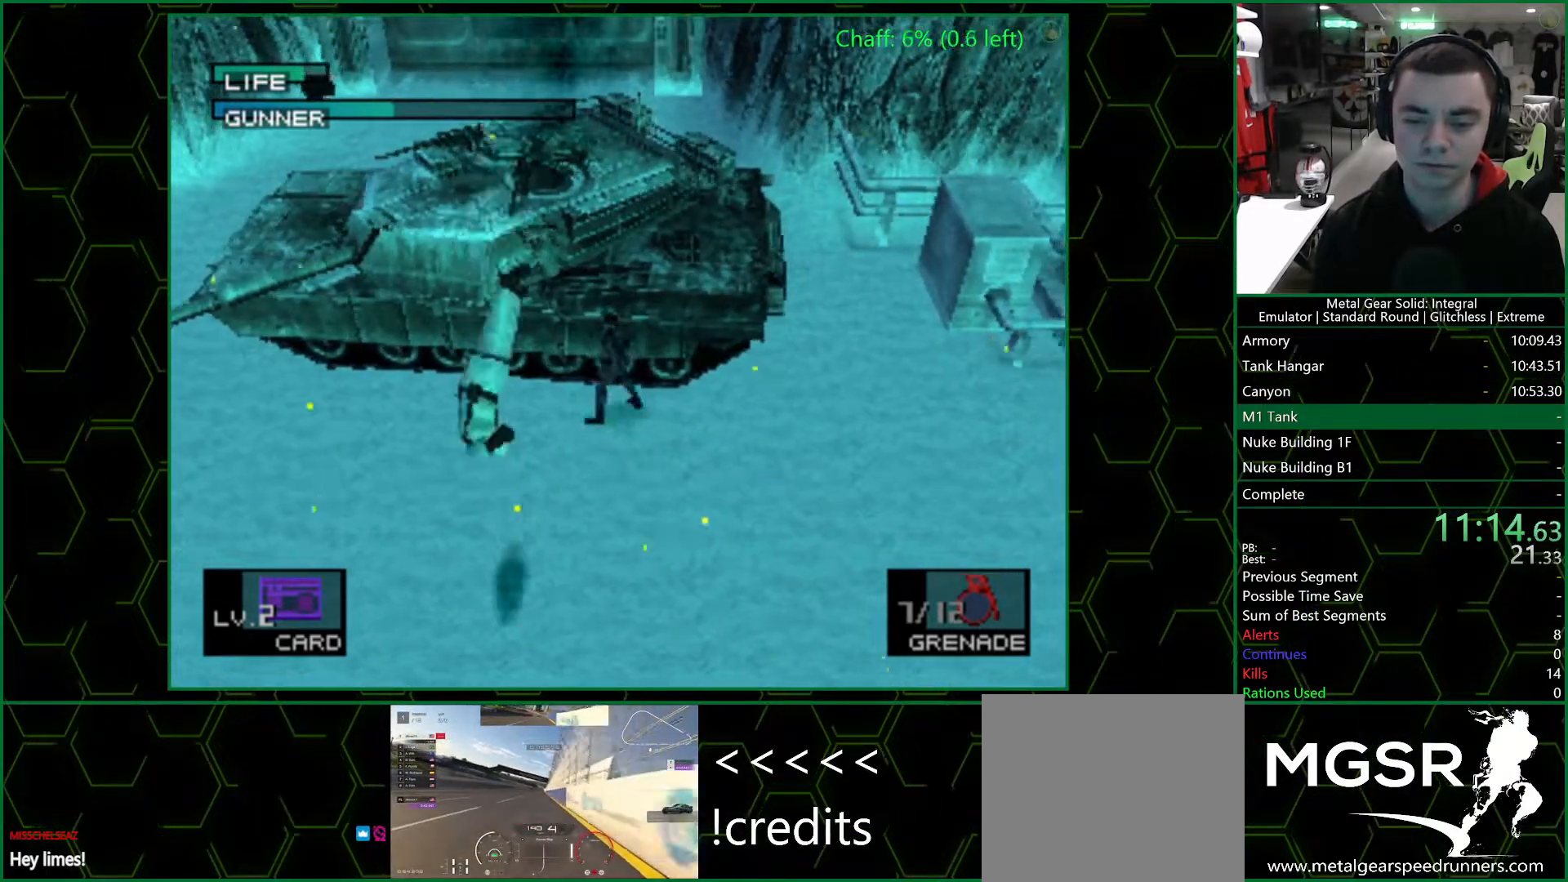
{"buttons": ["TRIANGLE"], "left_stick": "center", "right_stick": "center", "events": [[83, "DPAD_RIGHT", "down"], [383, "DPAD_RIGHT", "up"]]}
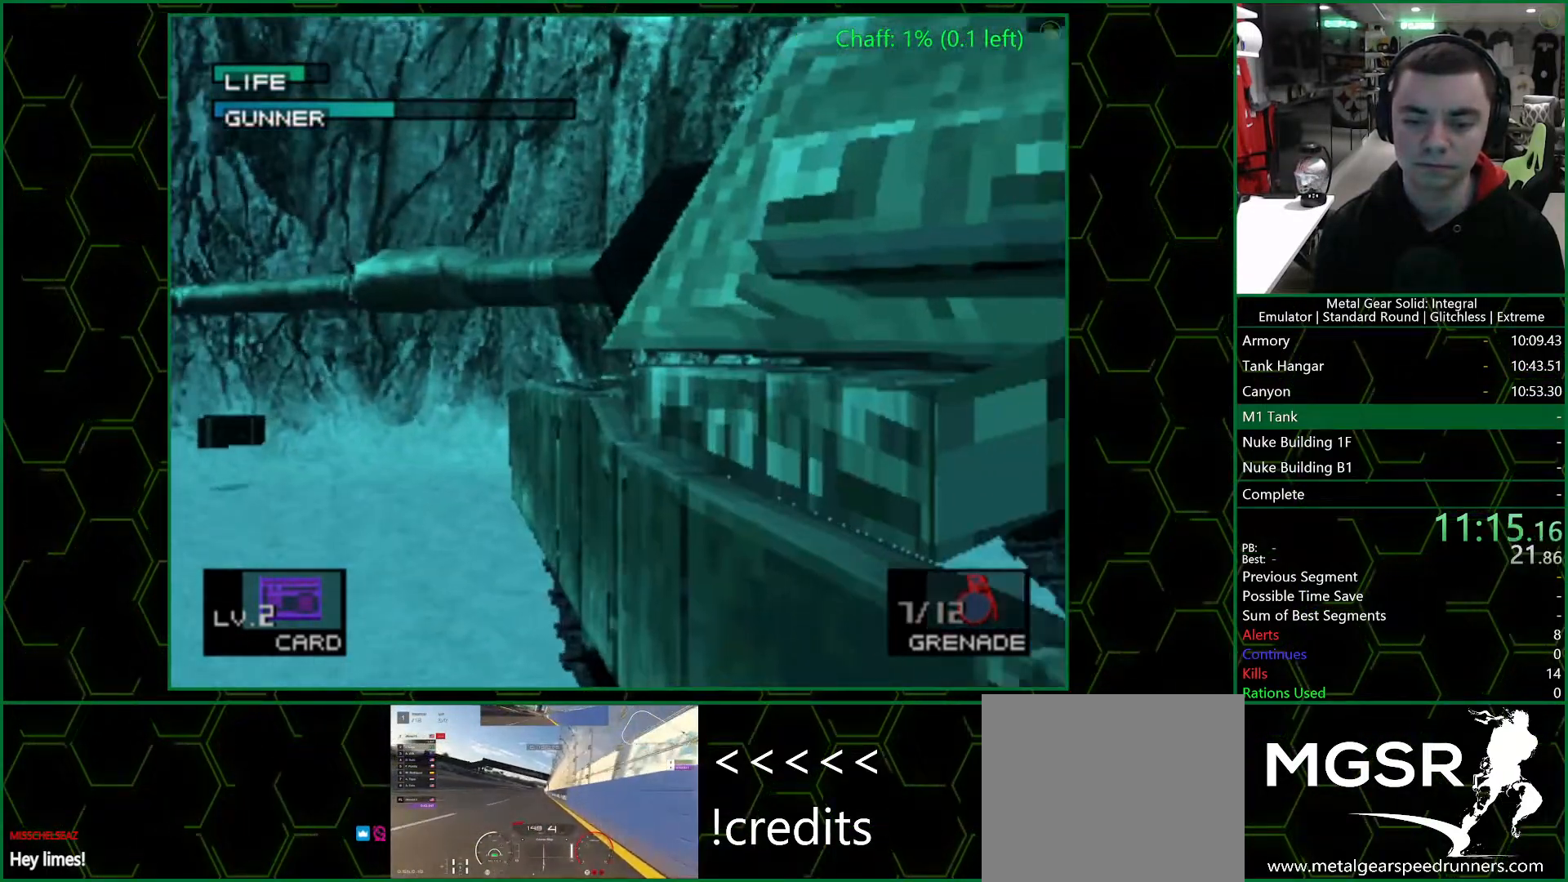
{"buttons": ["TRIANGLE"], "left_stick": "center", "right_stick": "center", "events": []}
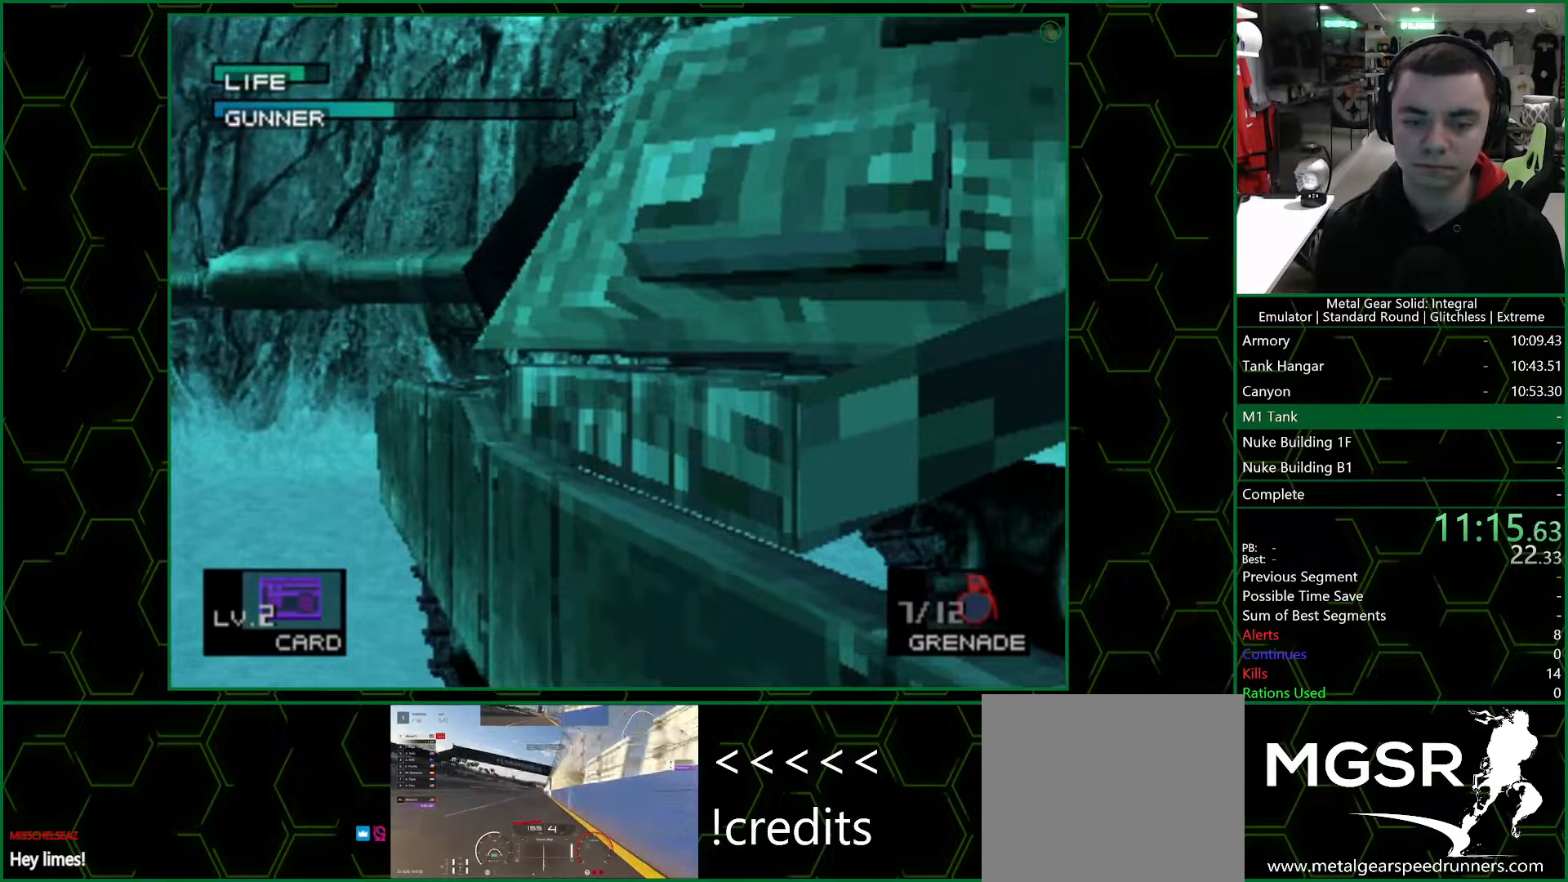
{"buttons": ["TRIANGLE"], "left_stick": "center", "right_stick": "center", "events": [[367, "DPAD_RIGHT", "down"], [400, "DPAD_RIGHT", "up"]]}
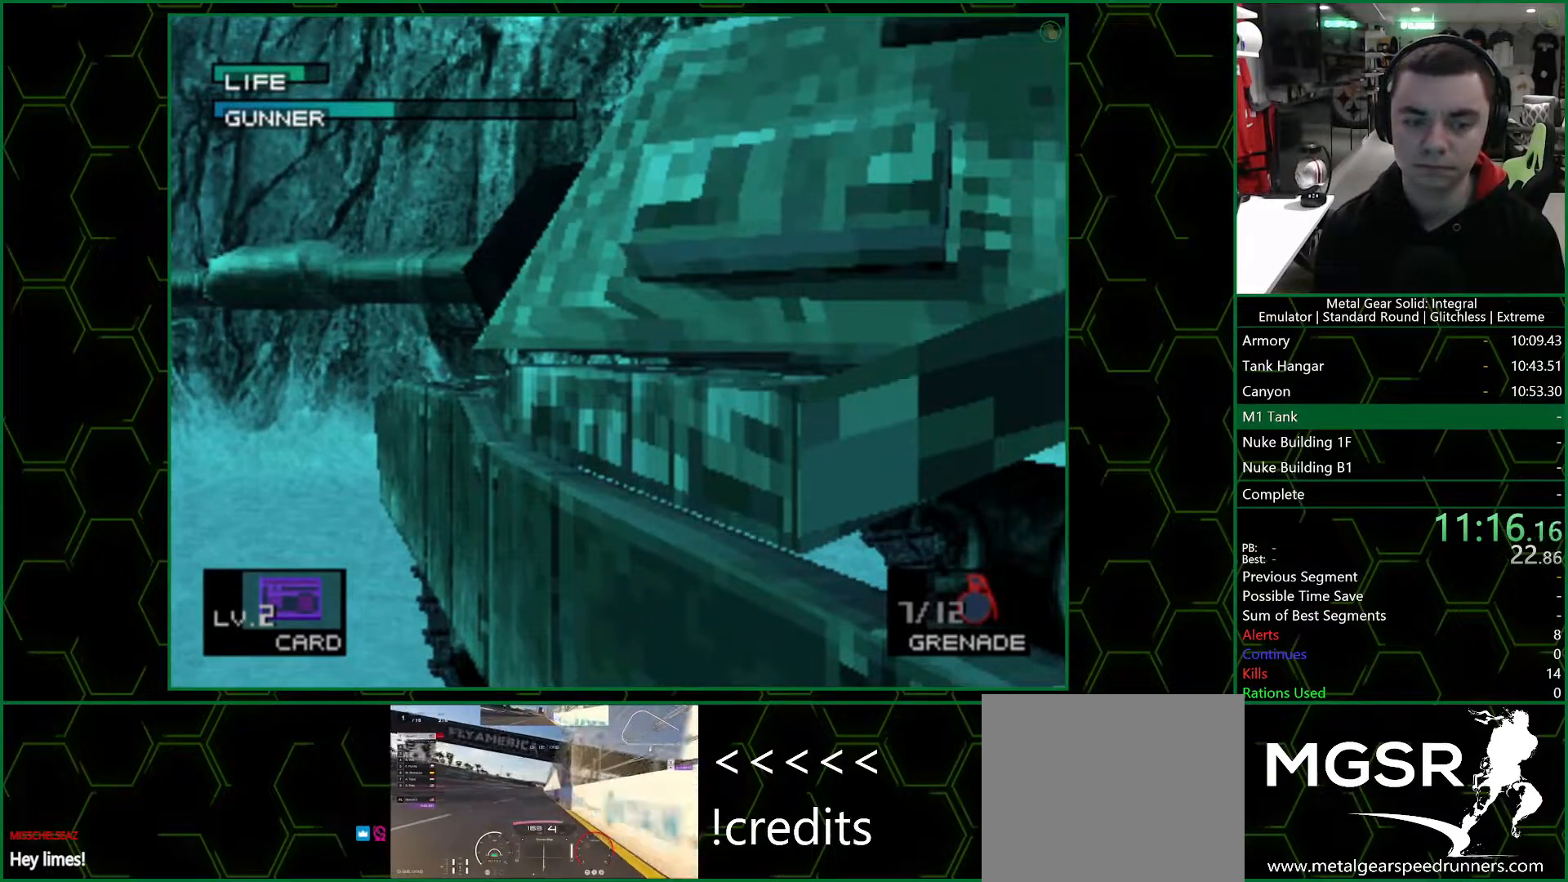
{"buttons": [], "left_stick": "center", "right_stick": "center", "events": [[367, "TRIANGLE", "up"]]}
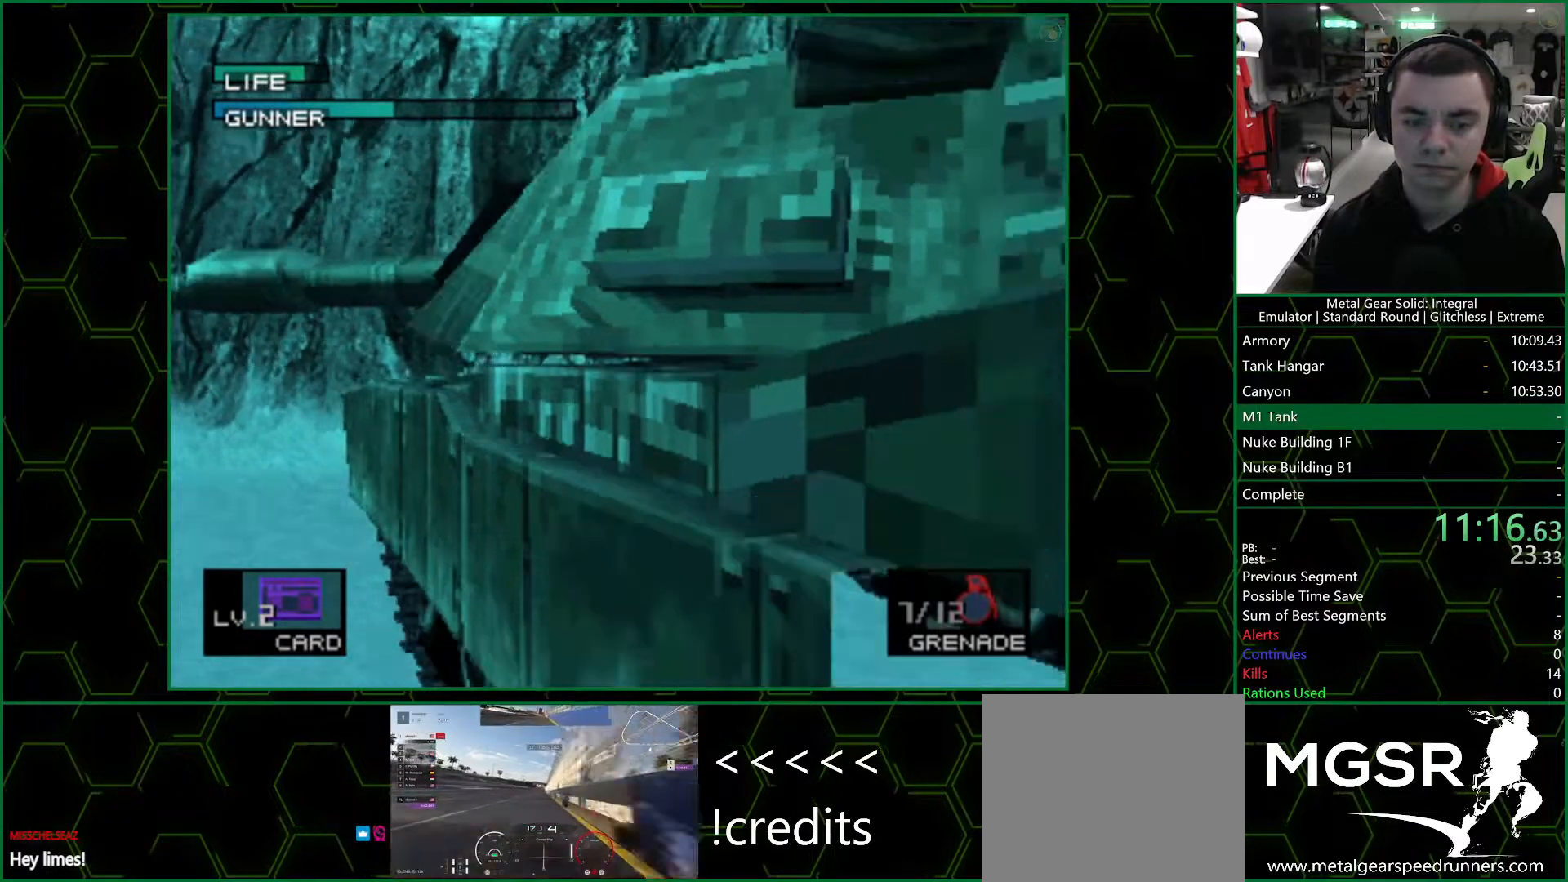
{"buttons": [], "left_stick": "center", "right_stick": "center", "events": []}
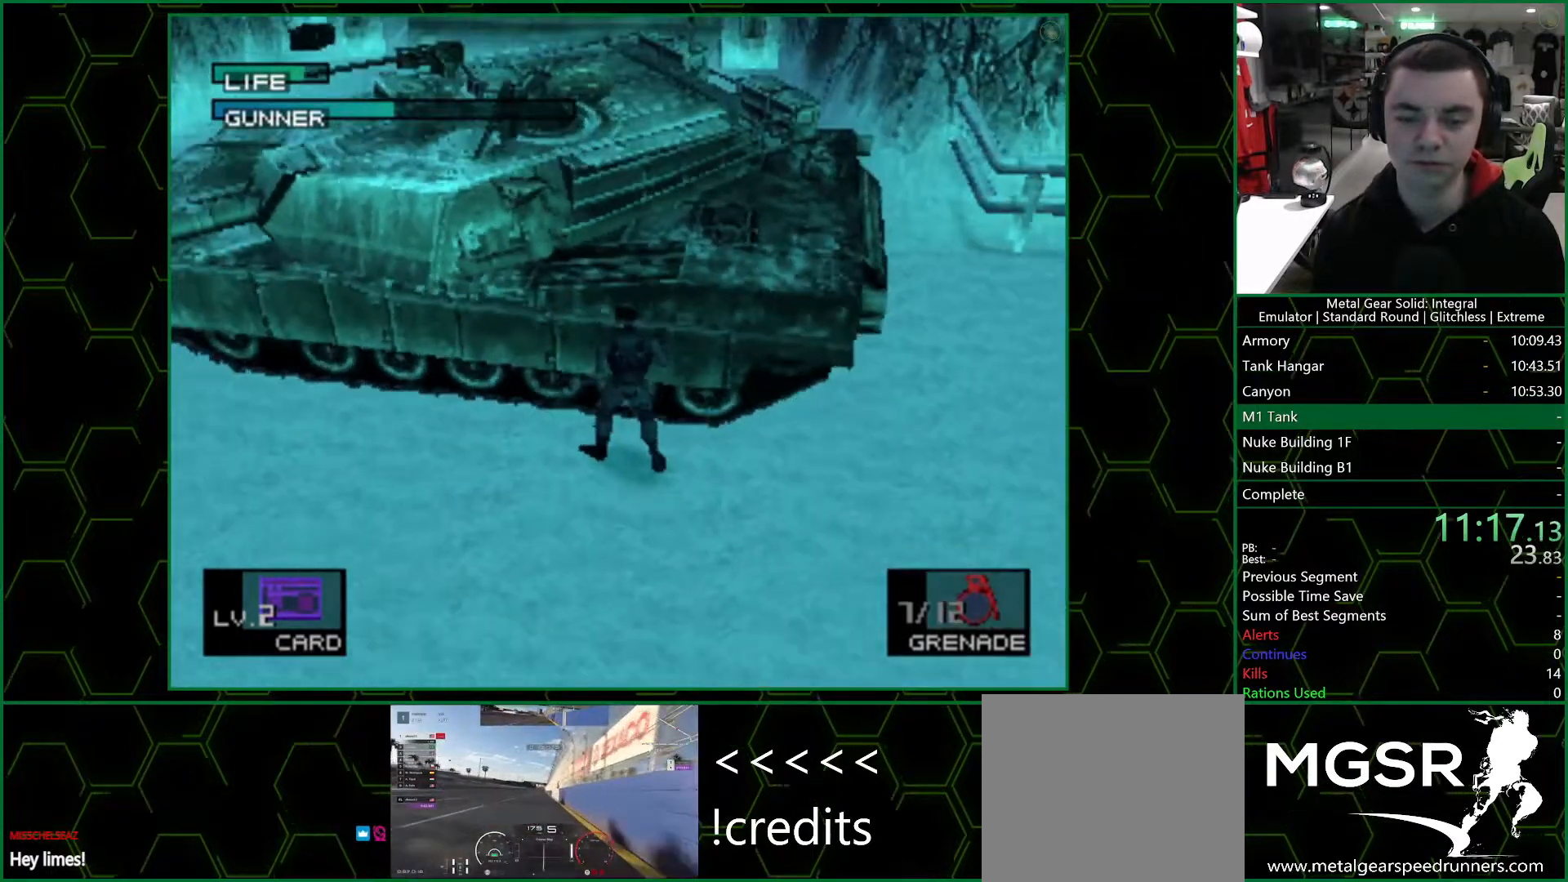
{"buttons": [], "left_stick": "center", "right_stick": "center", "events": []}
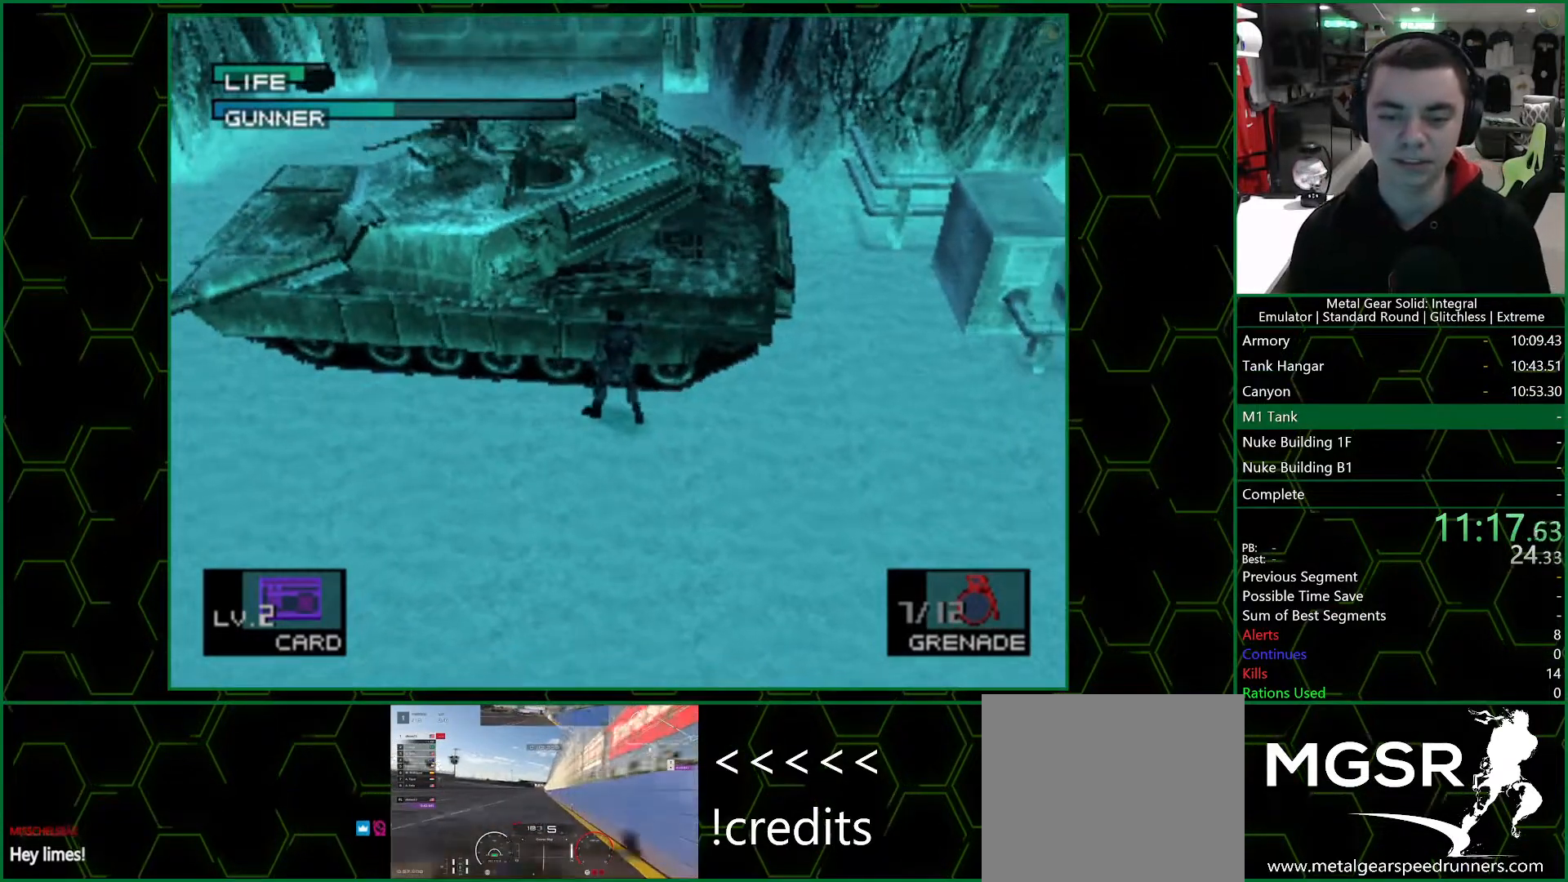
{"buttons": [], "left_stick": "center", "right_stick": "center", "events": []}
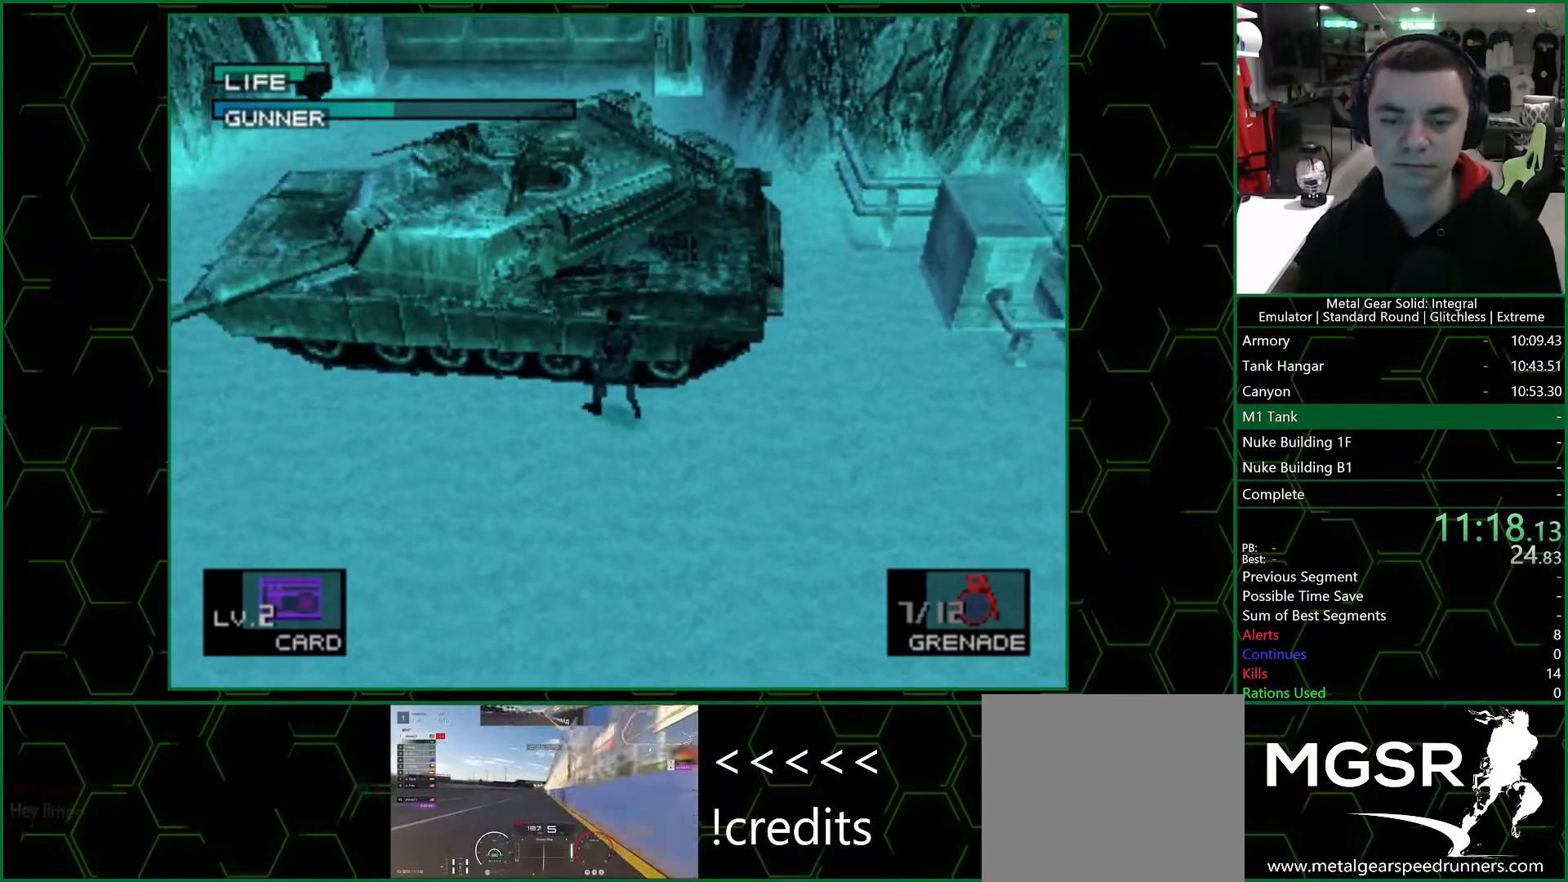
{"buttons": [], "left_stick": "center", "right_stick": "center", "events": []}
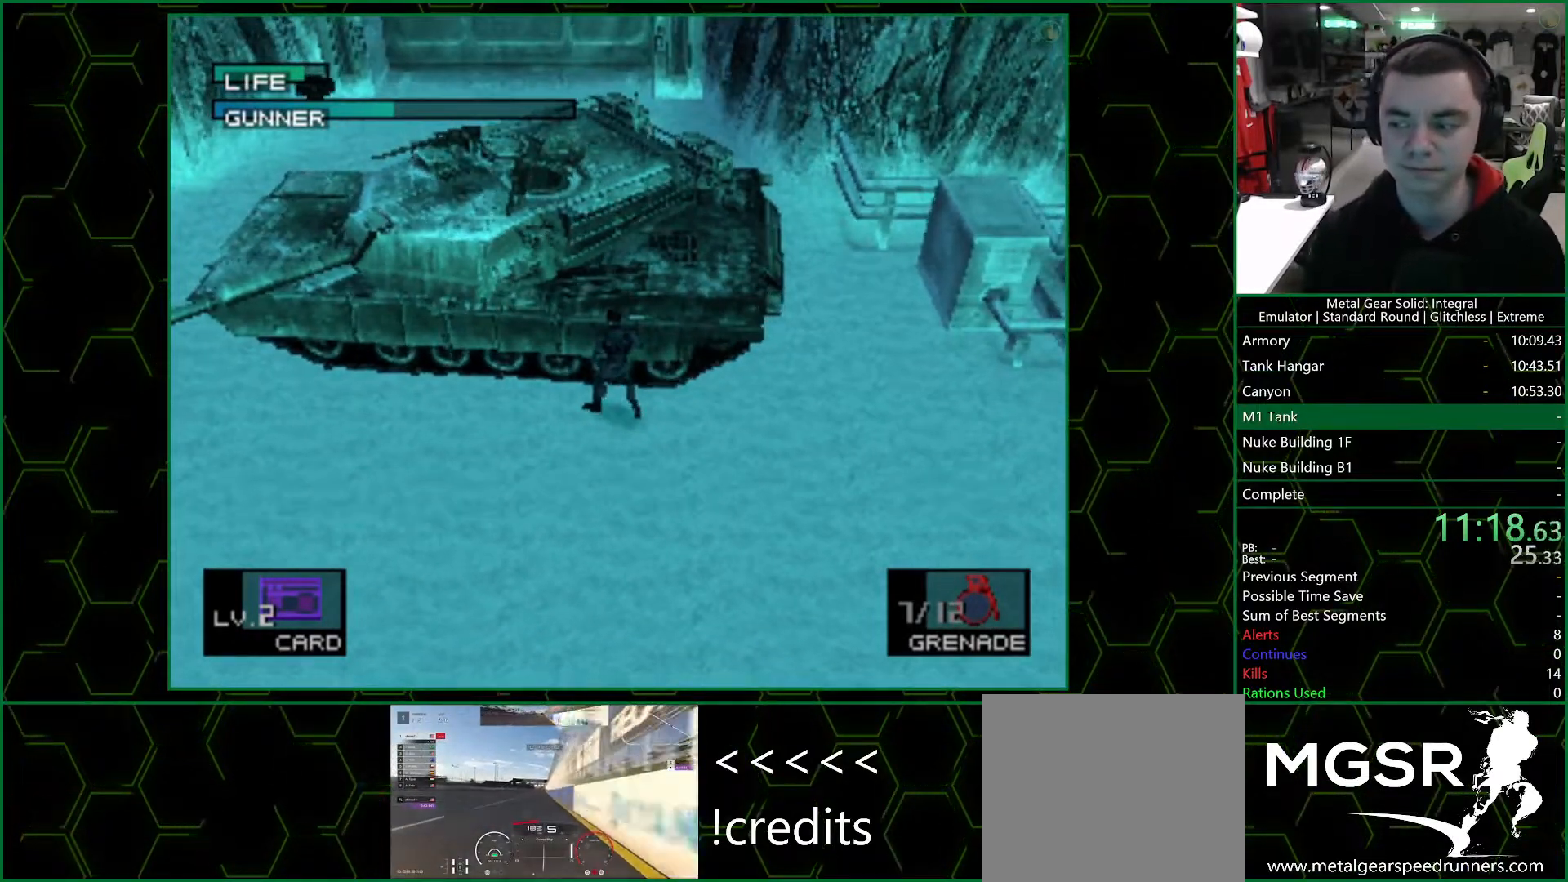
{"buttons": [], "left_stick": "center", "right_stick": "center", "events": [[433, "SQUARE", "down"], [467, "SQUARE", "up"]]}
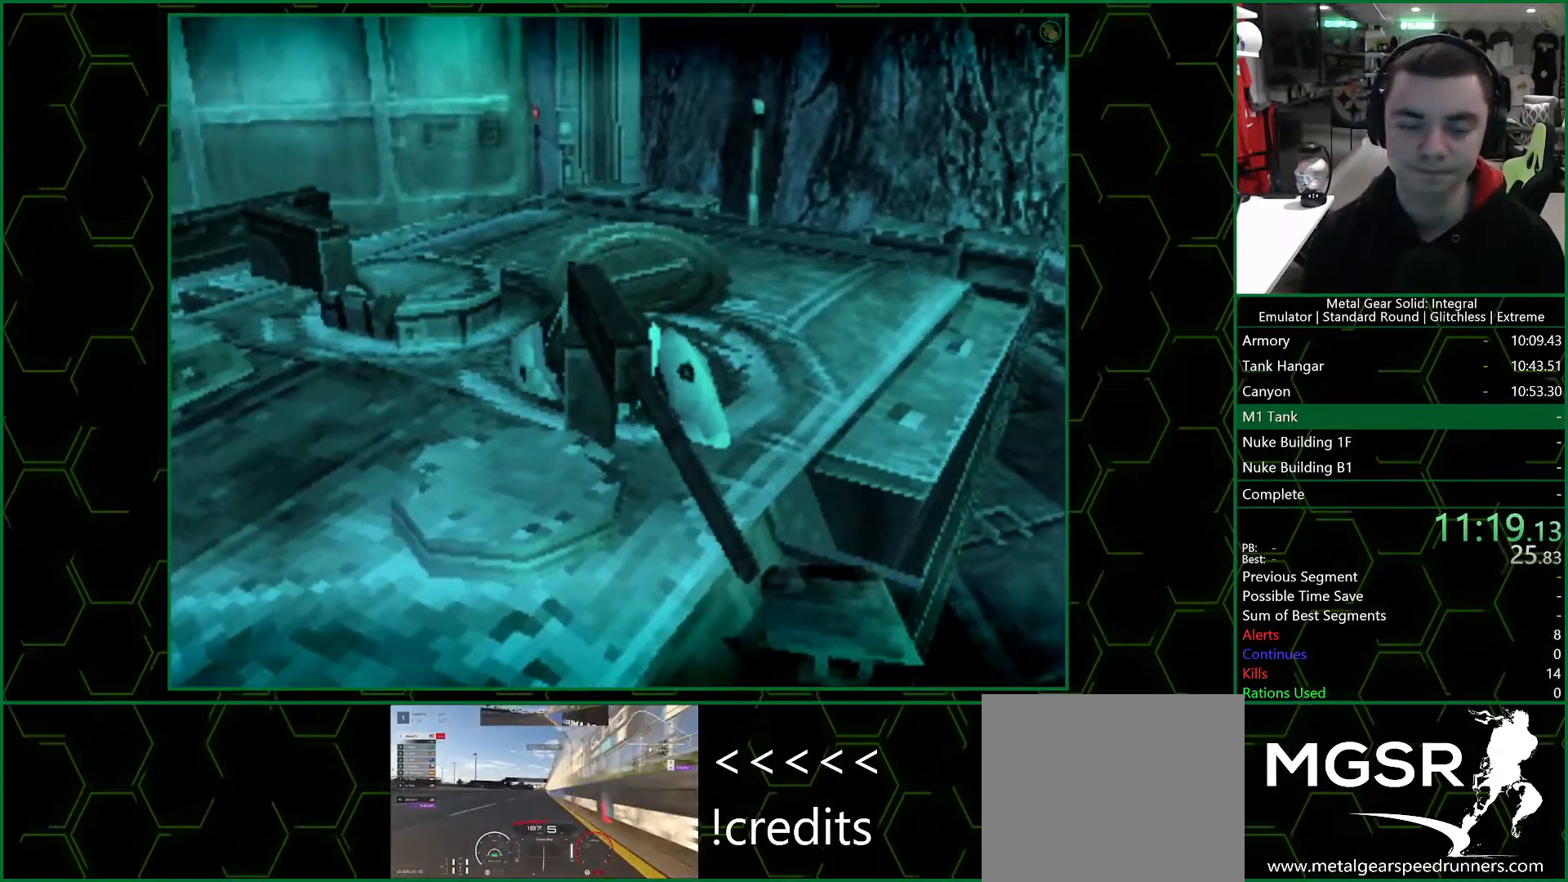
{"buttons": ["SQUARE"], "left_stick": "center", "right_stick": "center", "events": [[17, "SQUARE", "down"], [67, "SQUARE", "up"], [100, "SQUARE", "down"], [150, "SQUARE", "up"], [200, "SQUARE", "down"], [250, "SQUARE", "up"], [283, "SQUARE", "down"], [350, "SQUARE", "up"], [383, "SQUARE", "down"], [433, "SQUARE", "up"], [483, "SQUARE", "down"]]}
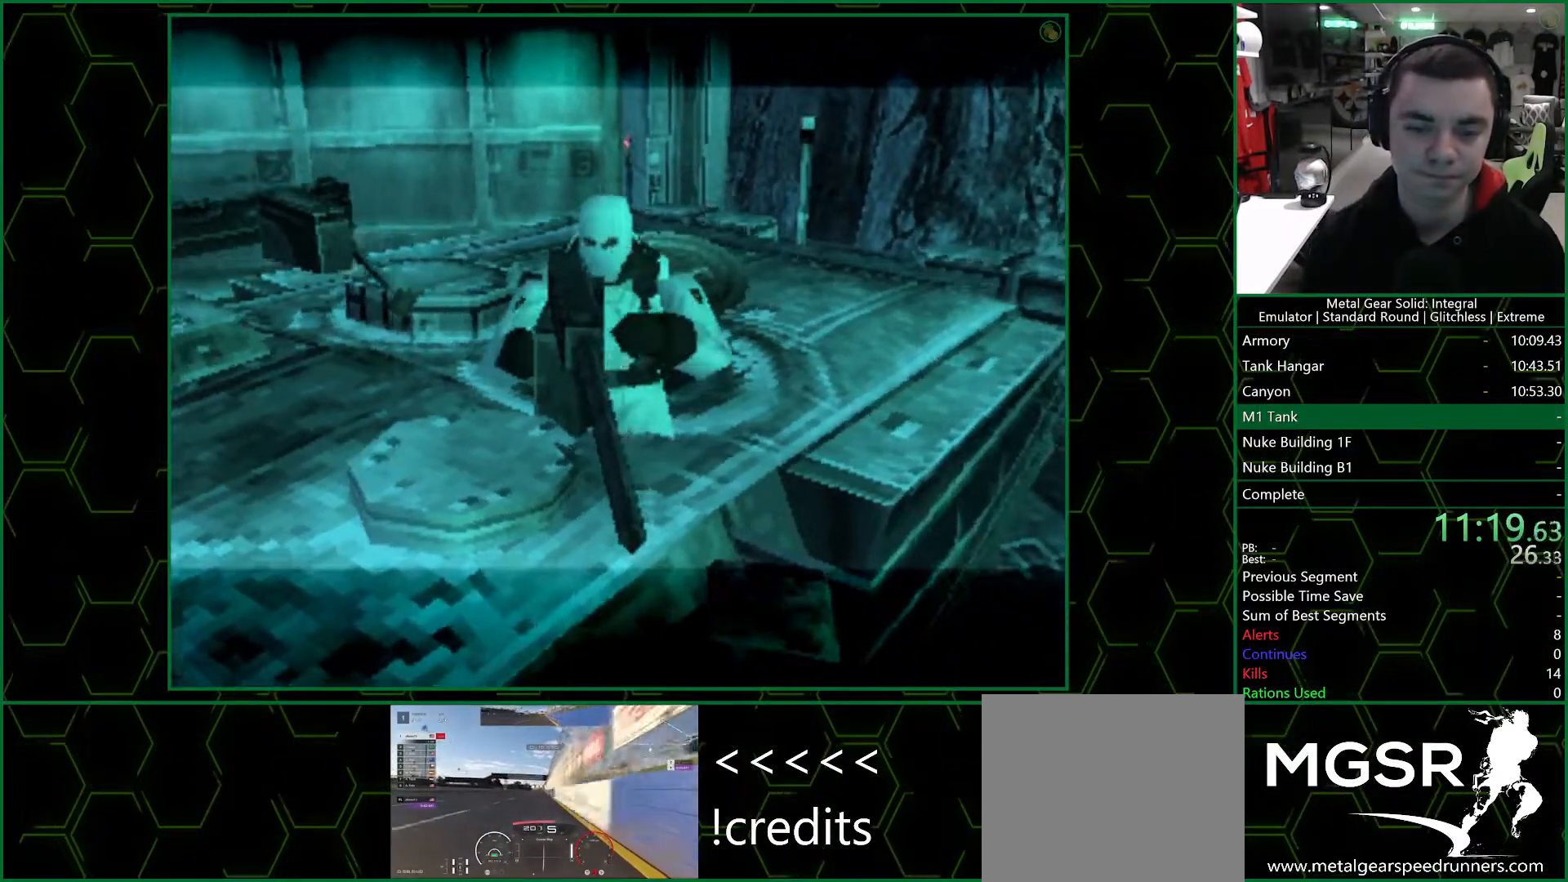
{"buttons": [], "left_stick": "center", "right_stick": "center", "events": [[17, "SQUARE", "up"], [67, "SQUARE", "down"], [117, "SQUARE", "up"], [167, "SQUARE", "down"], [200, "SQUARE", "up"], [250, "SQUARE", "down"], [317, "SQUARE", "up"], [350, "SQUARE", "down"], [383, "SQUARE", "up"], [433, "SQUARE", "down"], [483, "SQUARE", "up"]]}
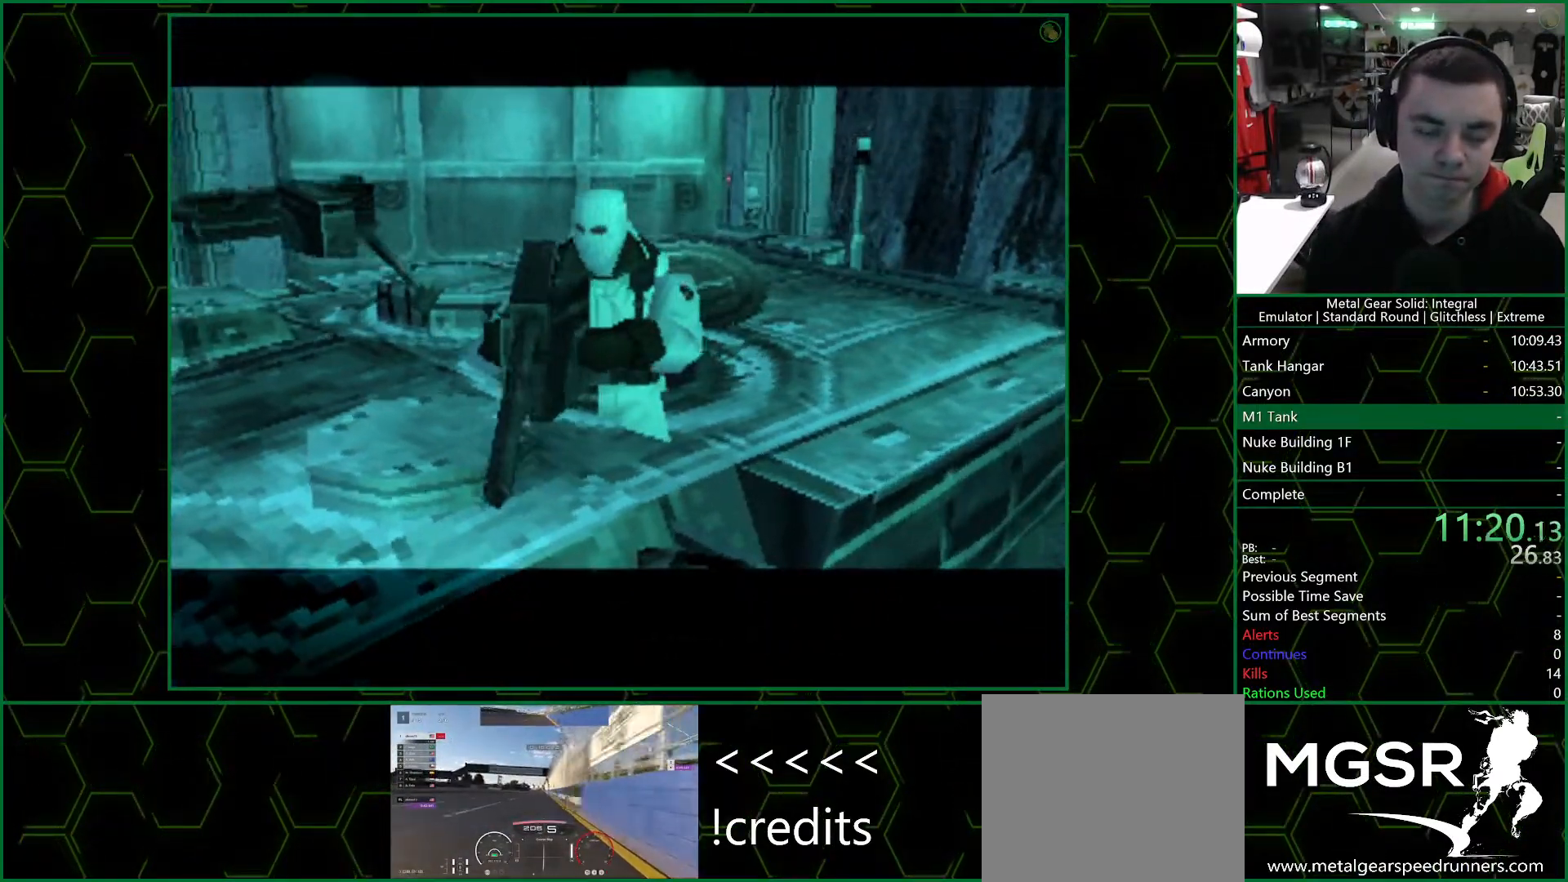
{"buttons": ["SQUARE"], "left_stick": "center", "right_stick": "center", "events": [[33, "SQUARE", "down"], [67, "SQUARE", "up"], [117, "SQUARE", "down"], [150, "SQUARE", "up"], [200, "SQUARE", "down"], [250, "SQUARE", "up"], [283, "SQUARE", "down"], [350, "SQUARE", "up"], [383, "SQUARE", "down"], [467, "SQUARE", "up"], [483, "SQUARE", "down"]]}
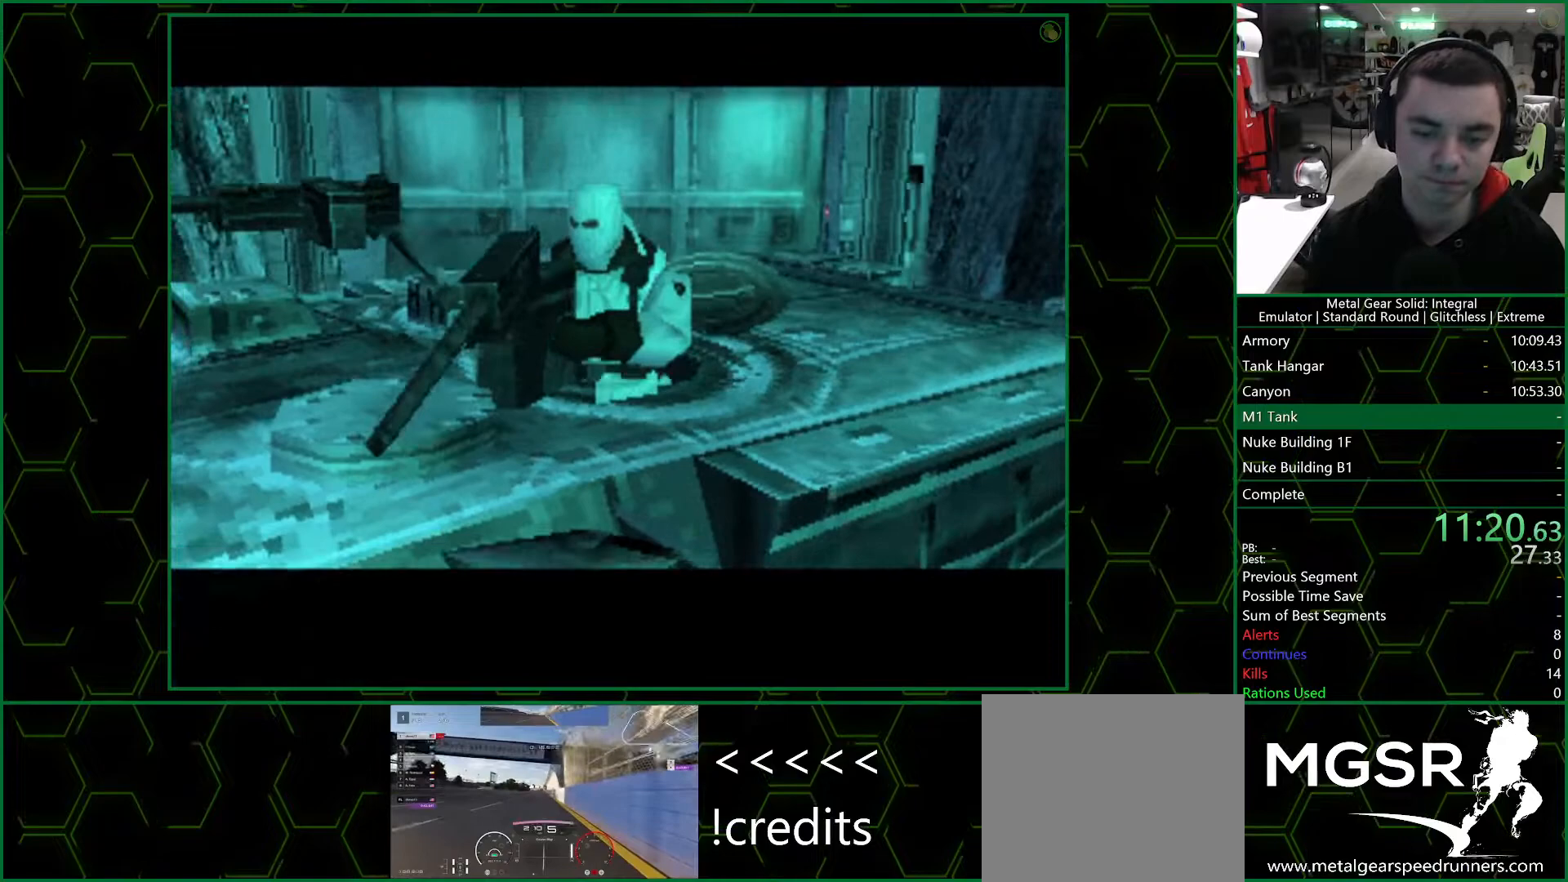
{"buttons": [], "left_stick": "center", "right_stick": "center", "events": [[33, "SQUARE", "up"], [67, "SQUARE", "down"], [133, "SQUARE", "up"], [167, "SQUARE", "down"], [233, "SQUARE", "up"], [267, "SQUARE", "down"], [333, "SQUARE", "up"], [367, "SQUARE", "down"], [400, "SQUARE", "up"]]}
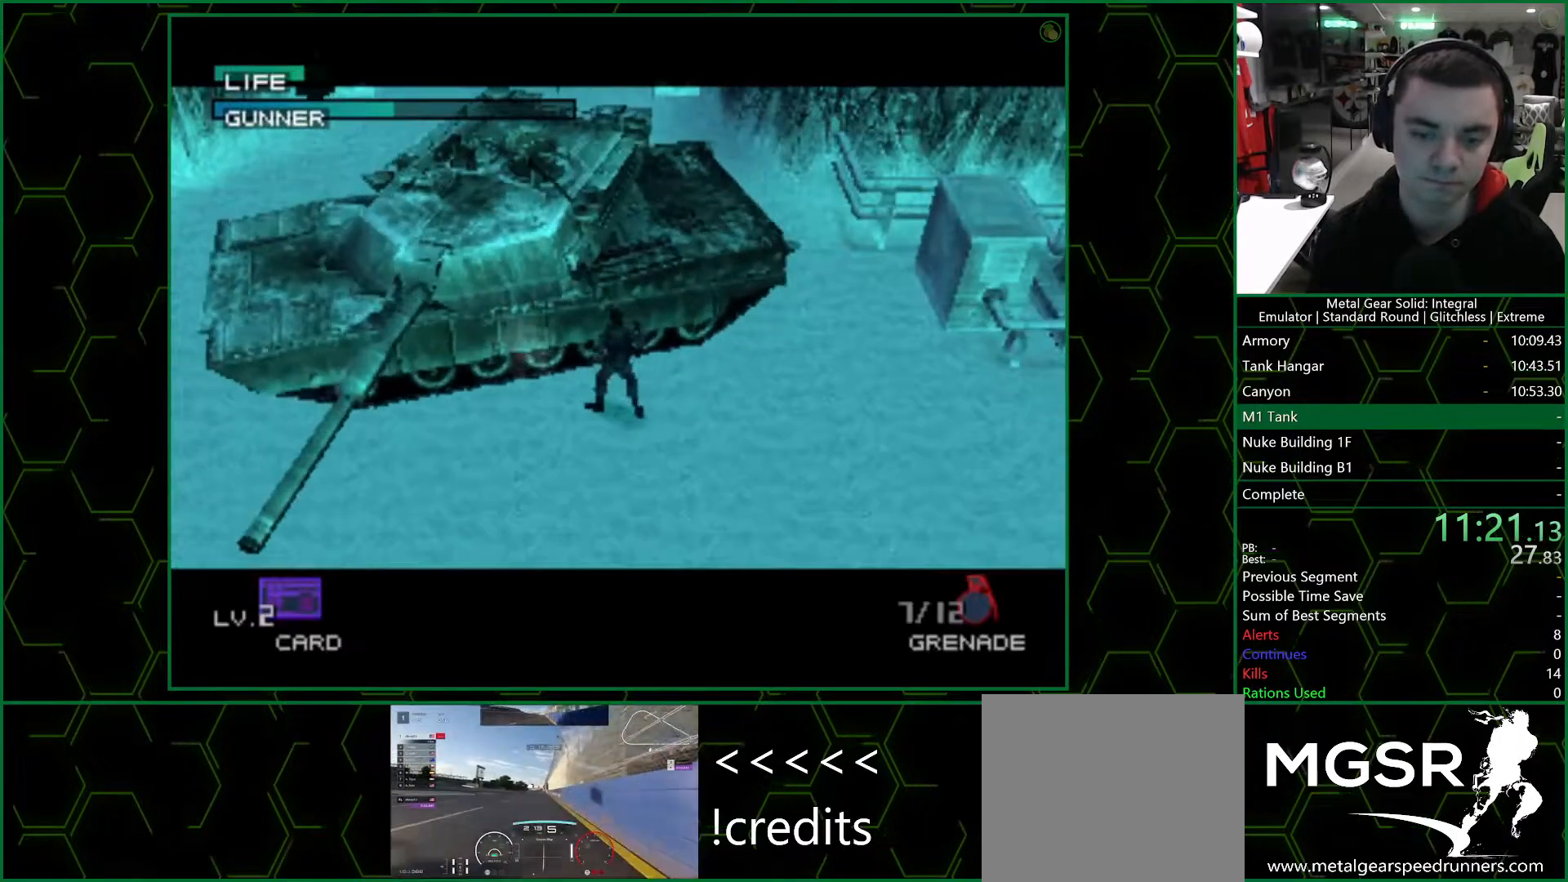
{"buttons": [], "left_stick": "up", "right_stick": "center", "events": [[300, "left_stick", "up"]]}
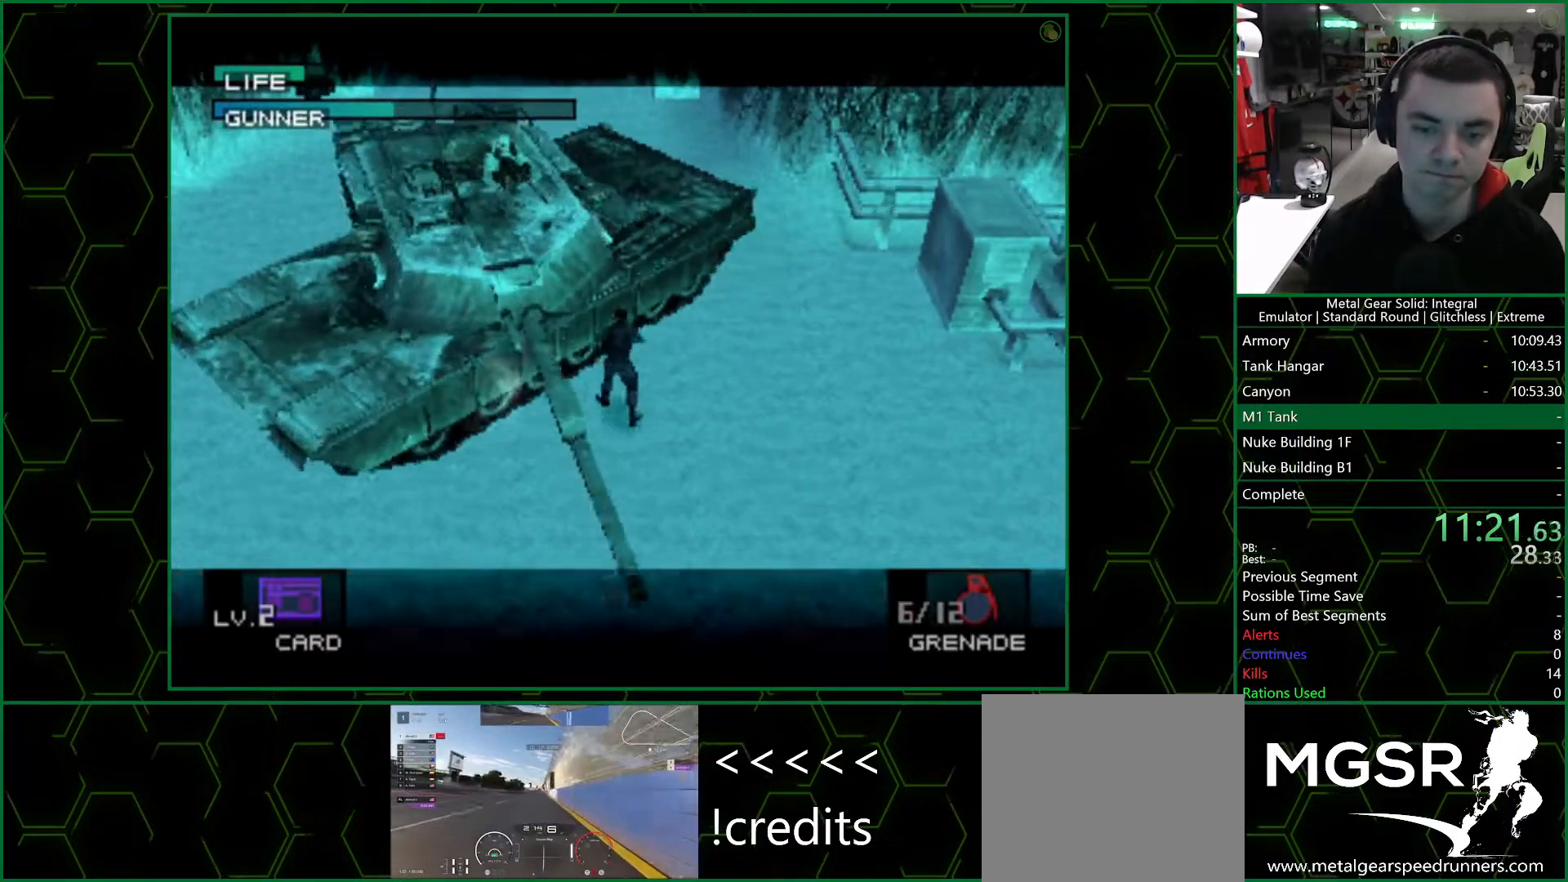
{"buttons": [], "left_stick": "up", "right_stick": "center", "events": []}
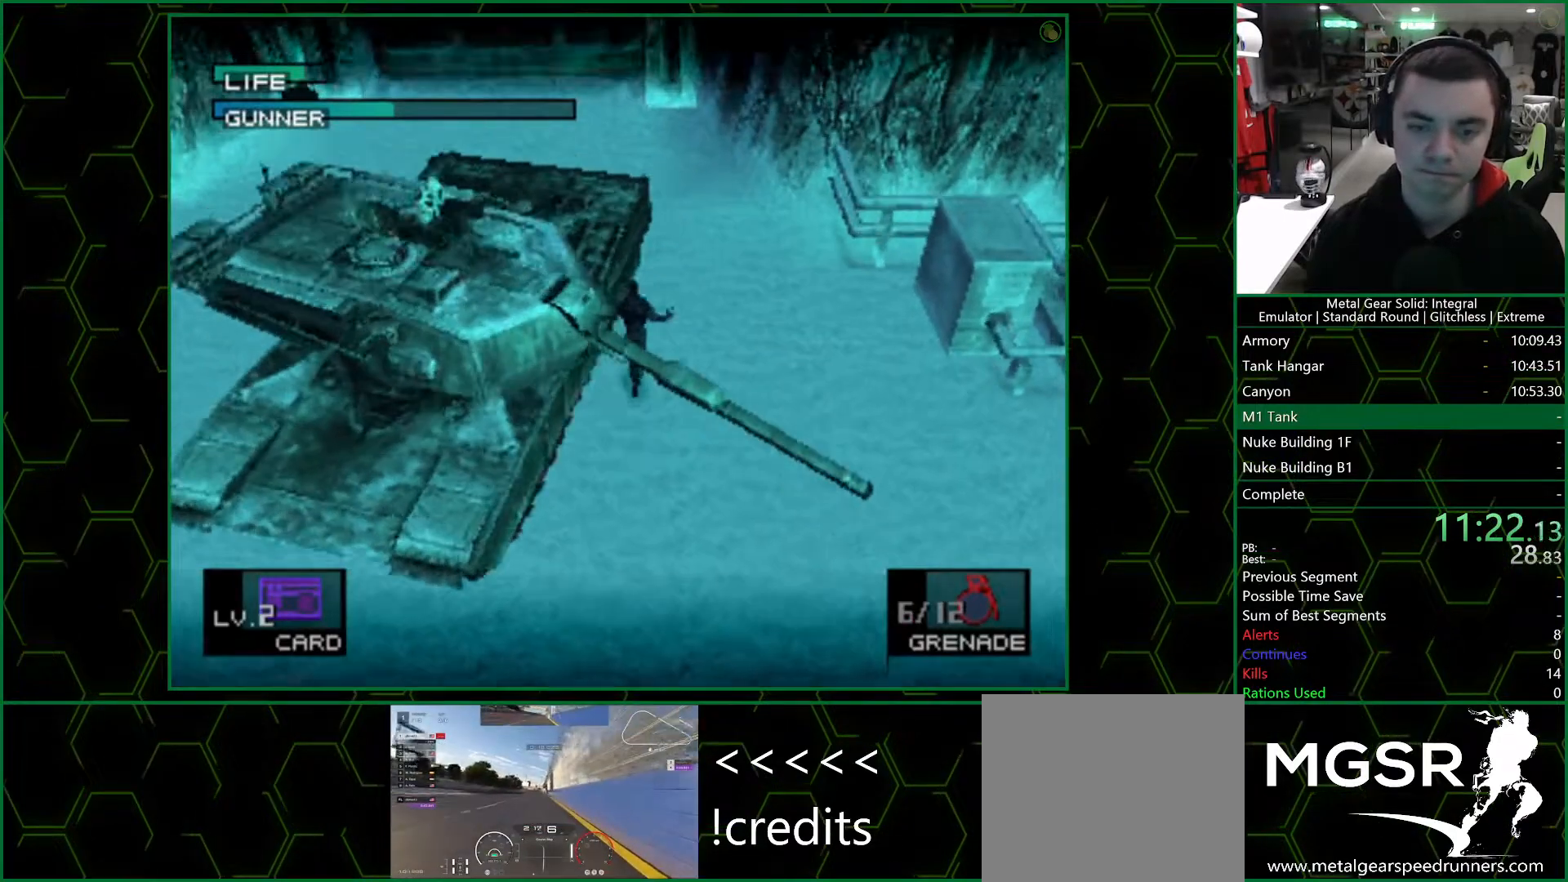
{"buttons": [], "left_stick": "up", "right_stick": "center", "events": []}
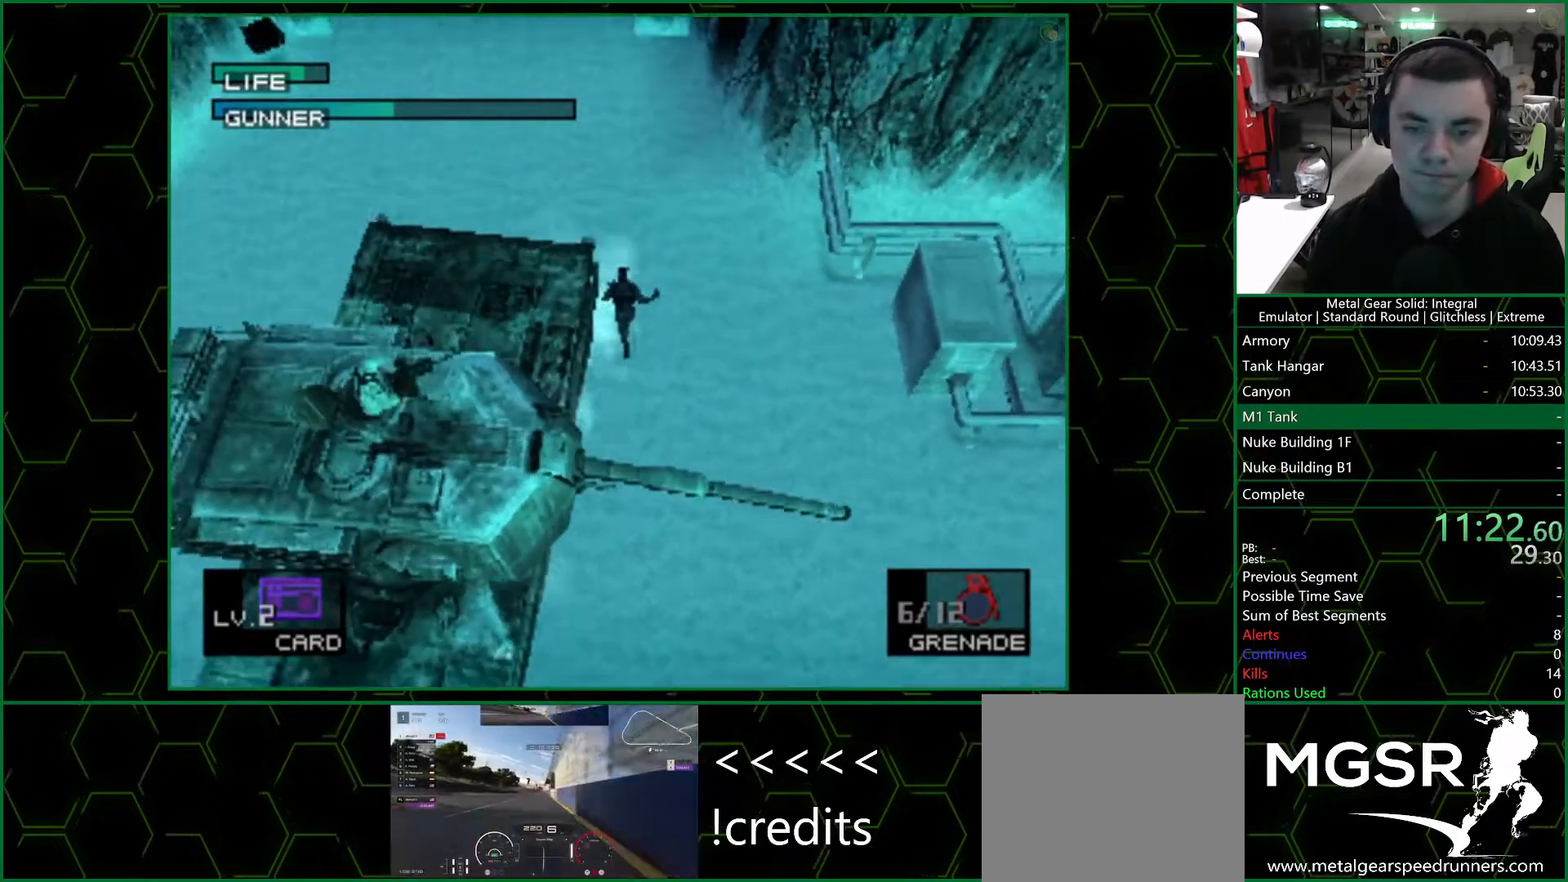
{"buttons": ["R2"], "left_stick": "up-left", "right_stick": "center", "events": [[100, "left_stick", "up-left"], [500, "R2", "down"]]}
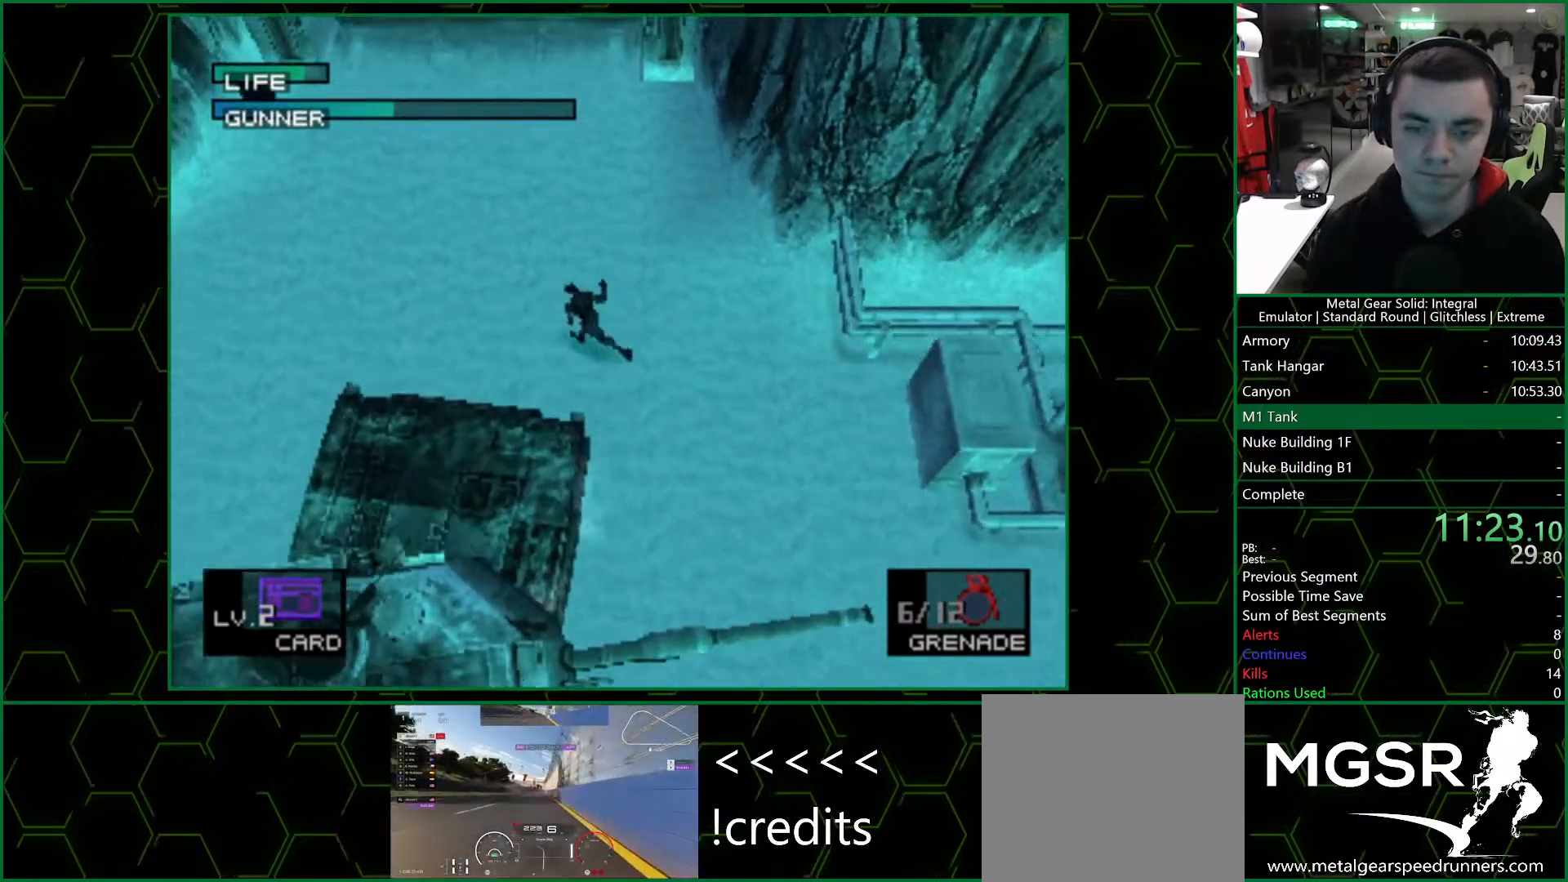
{"buttons": [], "left_stick": "up-left", "right_stick": "center", "events": [[50, "left_stick", "center"], [183, "DPAD_LEFT", "down"], [283, "DPAD_LEFT", "up"], [367, "R2", "up"], [467, "left_stick", "up-left"]]}
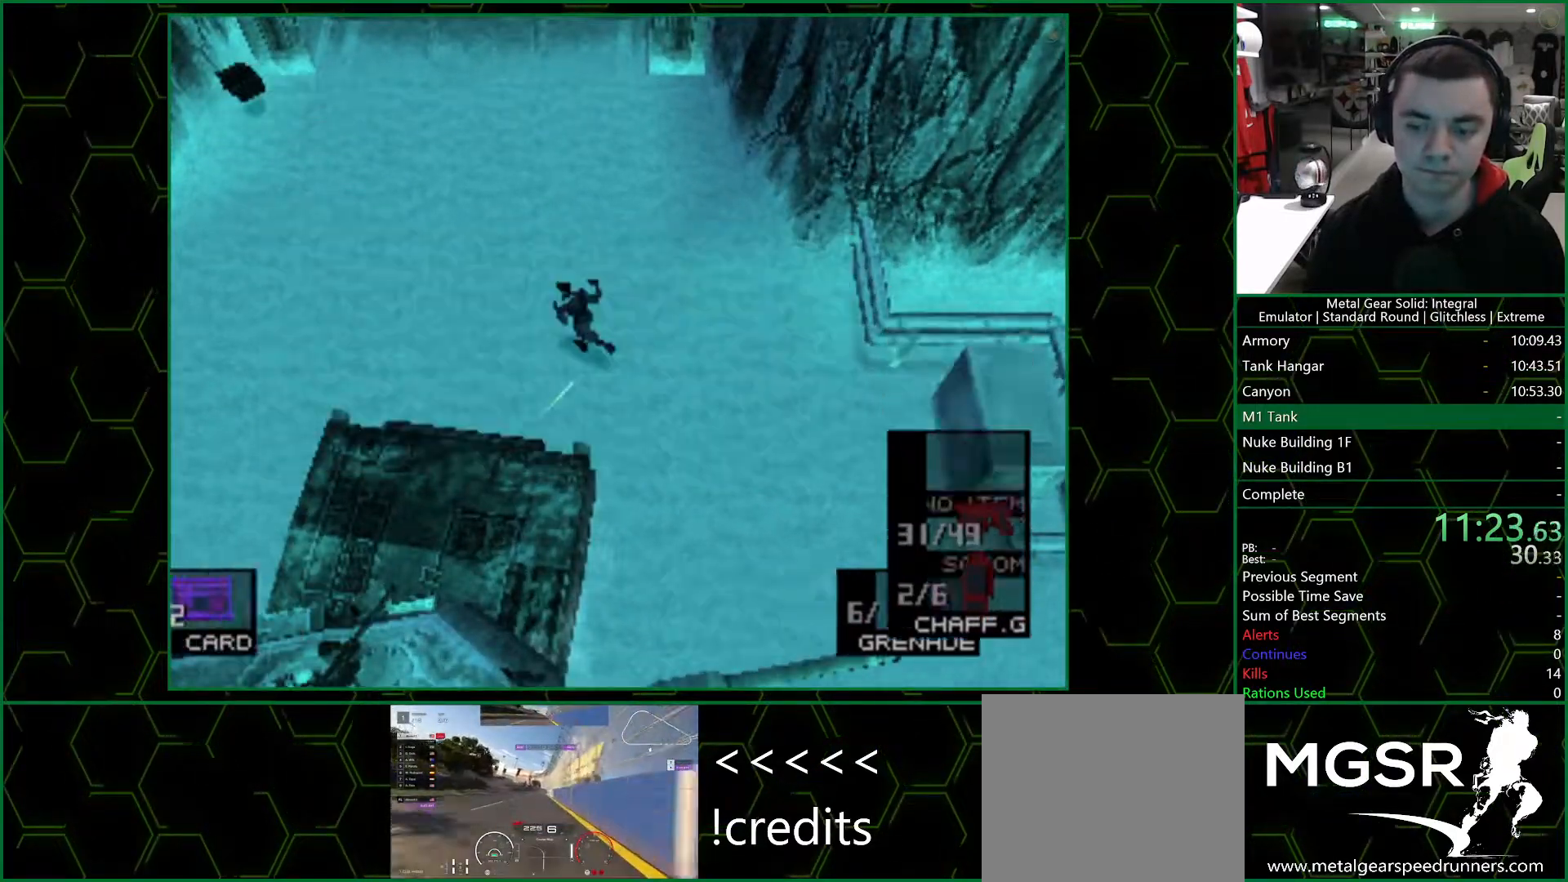
{"buttons": [], "left_stick": "up-left", "right_stick": "center", "events": []}